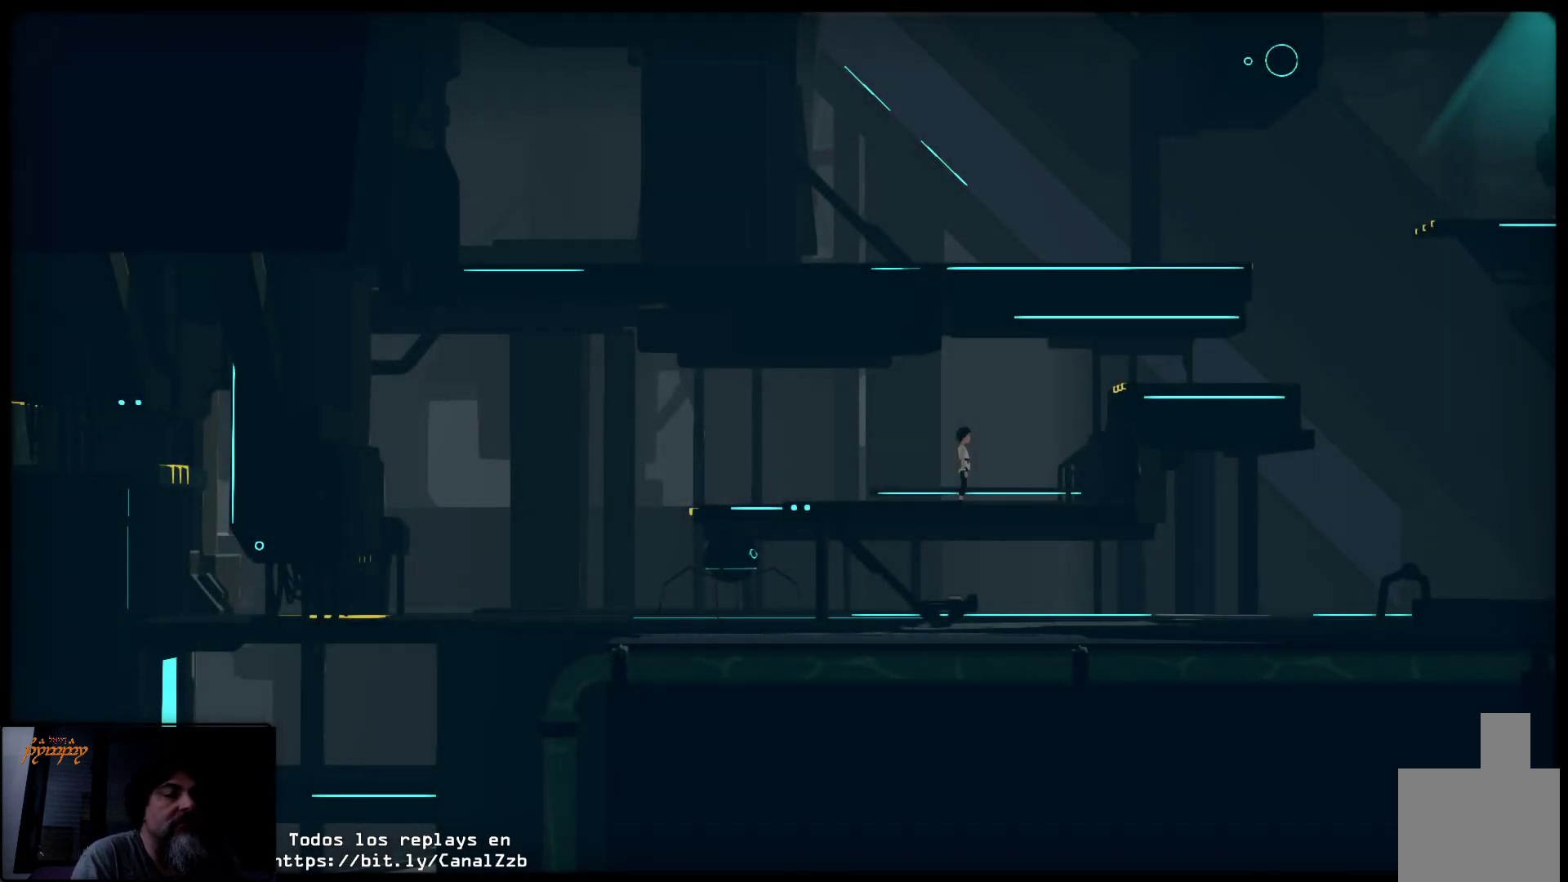
Gameplay with a controller (Xbox layout); each line is a JSON object with the inputs held at the frame after it. "events" lists button and stick changes between this image and that frame as [ms after this image, input, new state], when the widget could be followed in between.
{"buttons": [], "left_stick": "right", "right_stick": "center", "events": []}
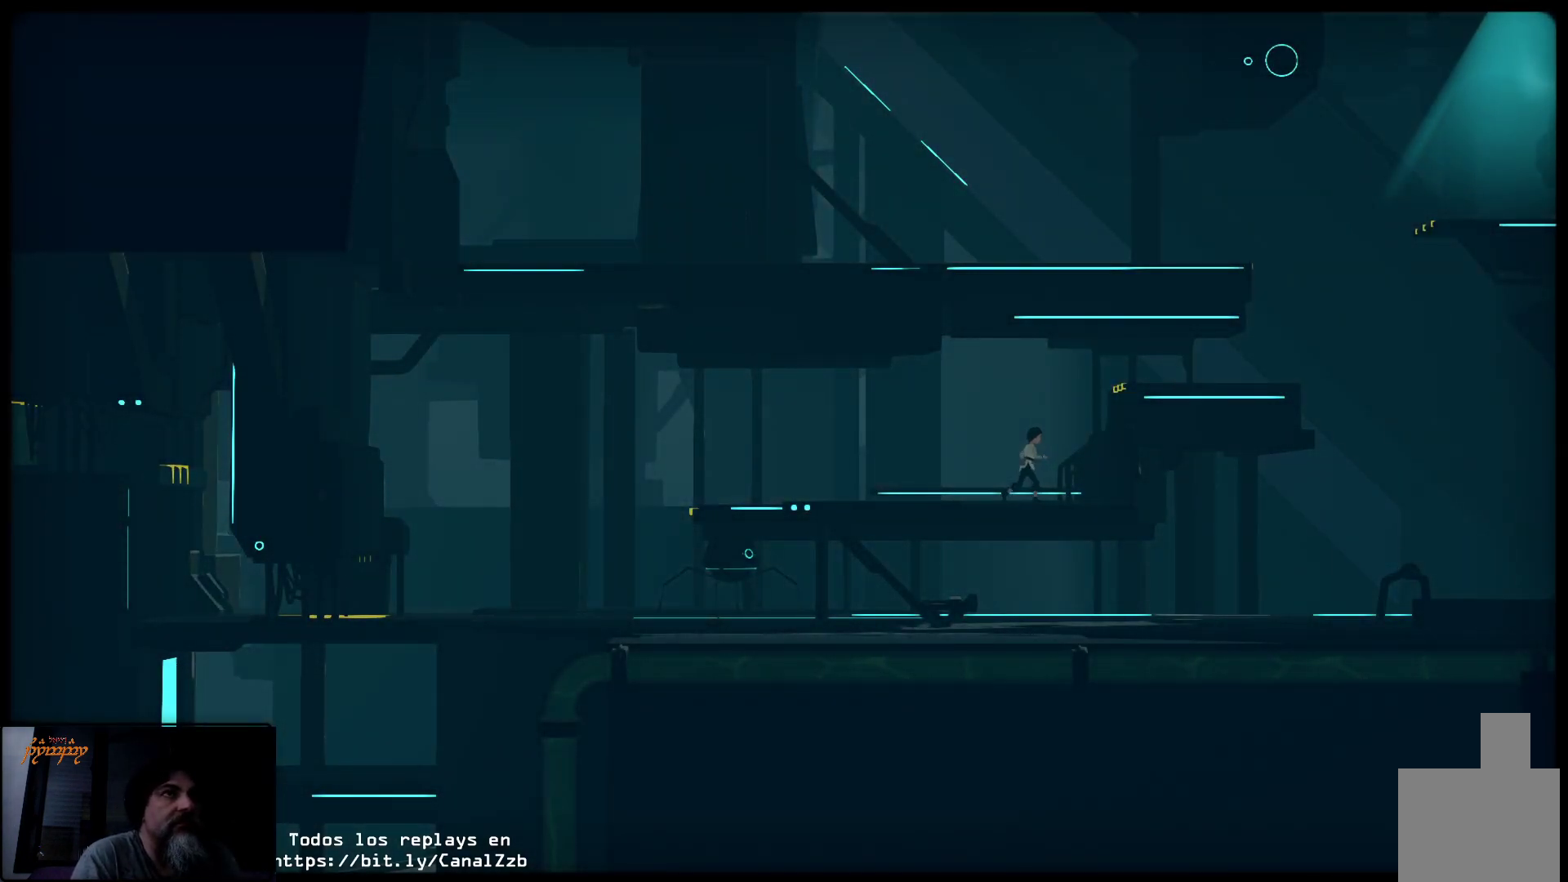
{"buttons": ["A"], "left_stick": "right", "right_stick": "center", "events": [[217, "A", "down"]]}
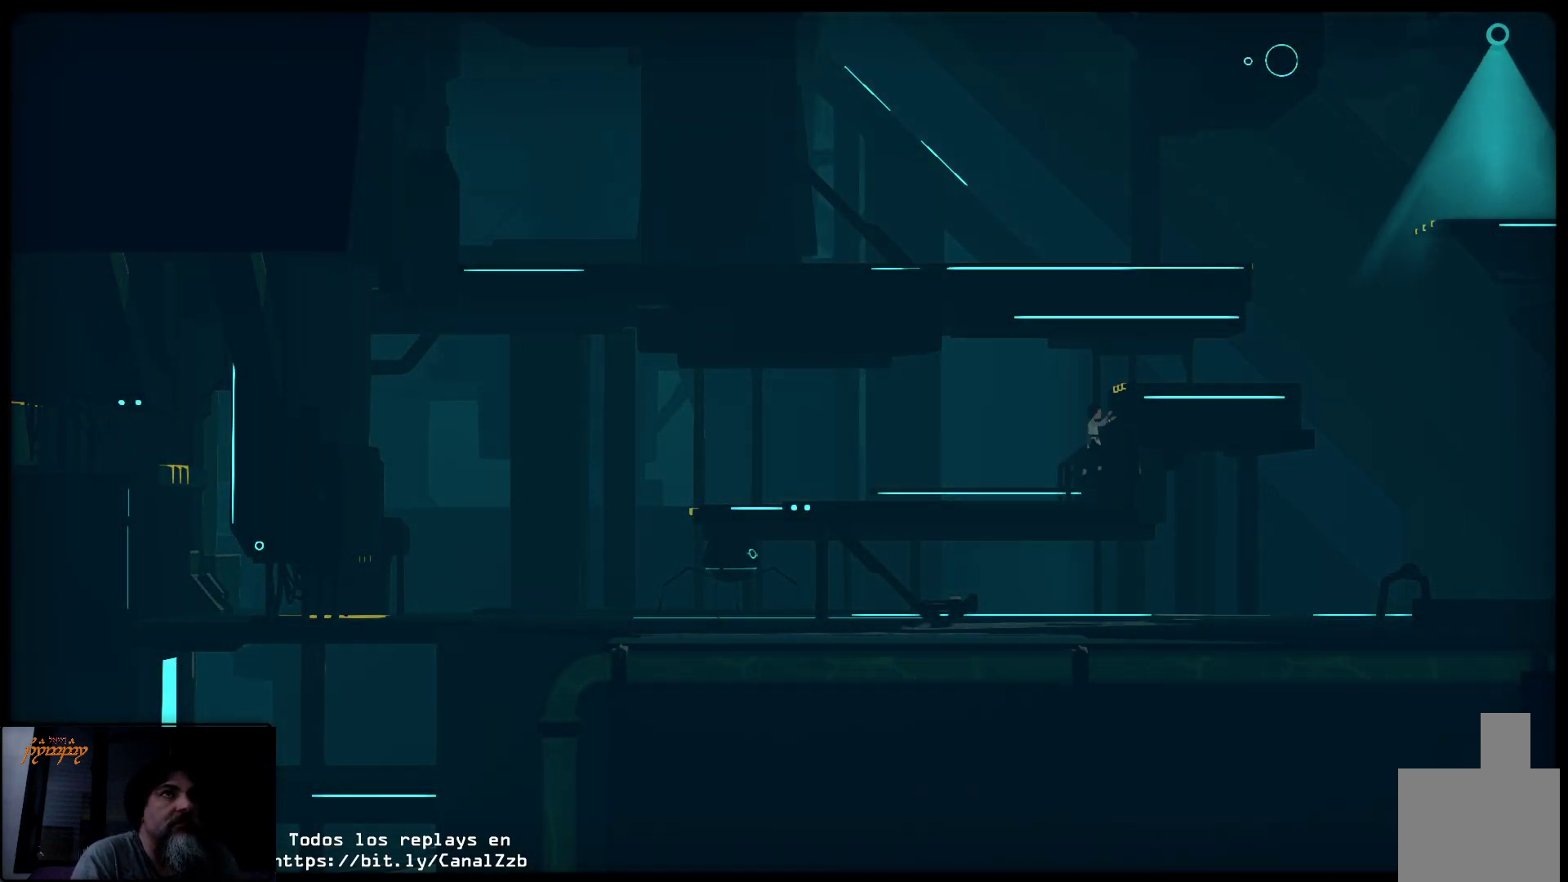
{"buttons": ["A"], "left_stick": "up", "right_stick": "center", "events": [[50, "left_stick", "up-right"], [183, "left_stick", "up"]]}
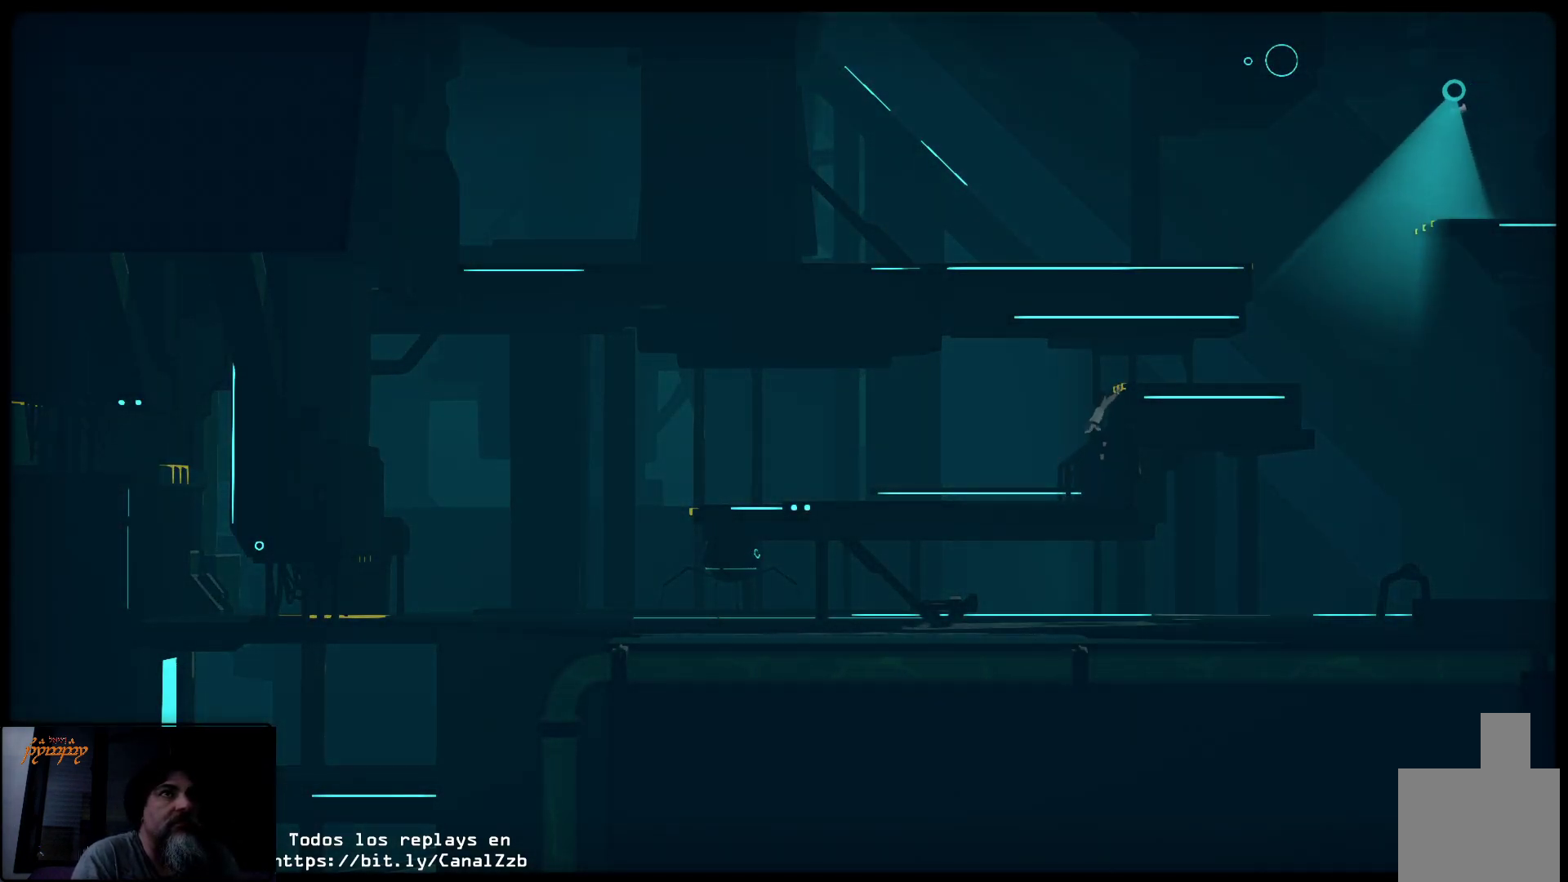
{"buttons": [], "left_stick": "up-right", "right_stick": "center", "events": [[17, "A", "up"], [400, "left_stick", "up-right"]]}
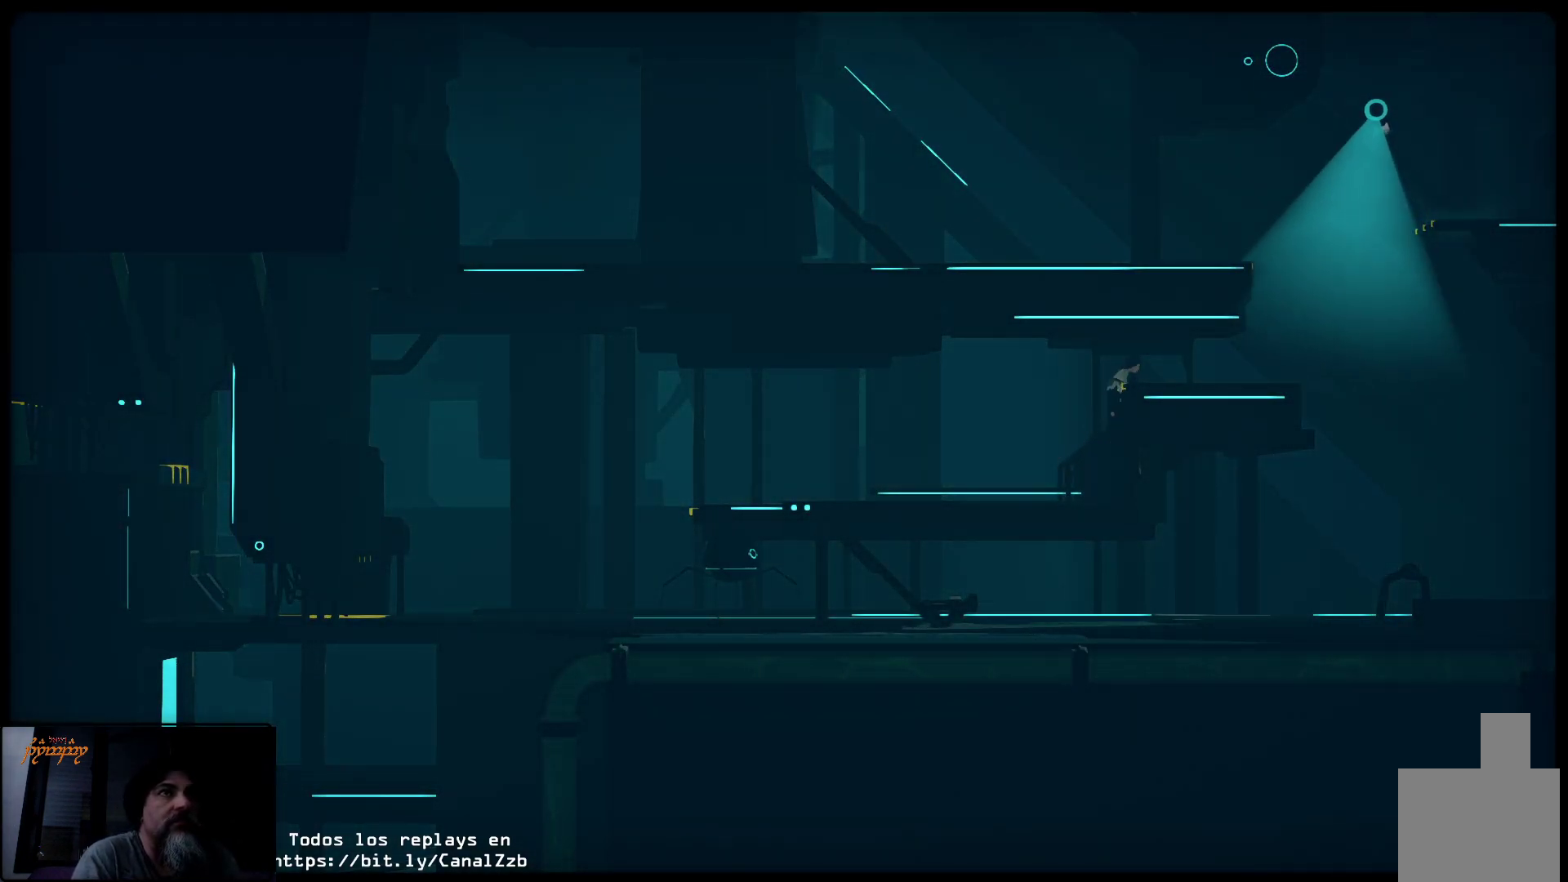
{"buttons": [], "left_stick": "up-right", "right_stick": "center", "events": []}
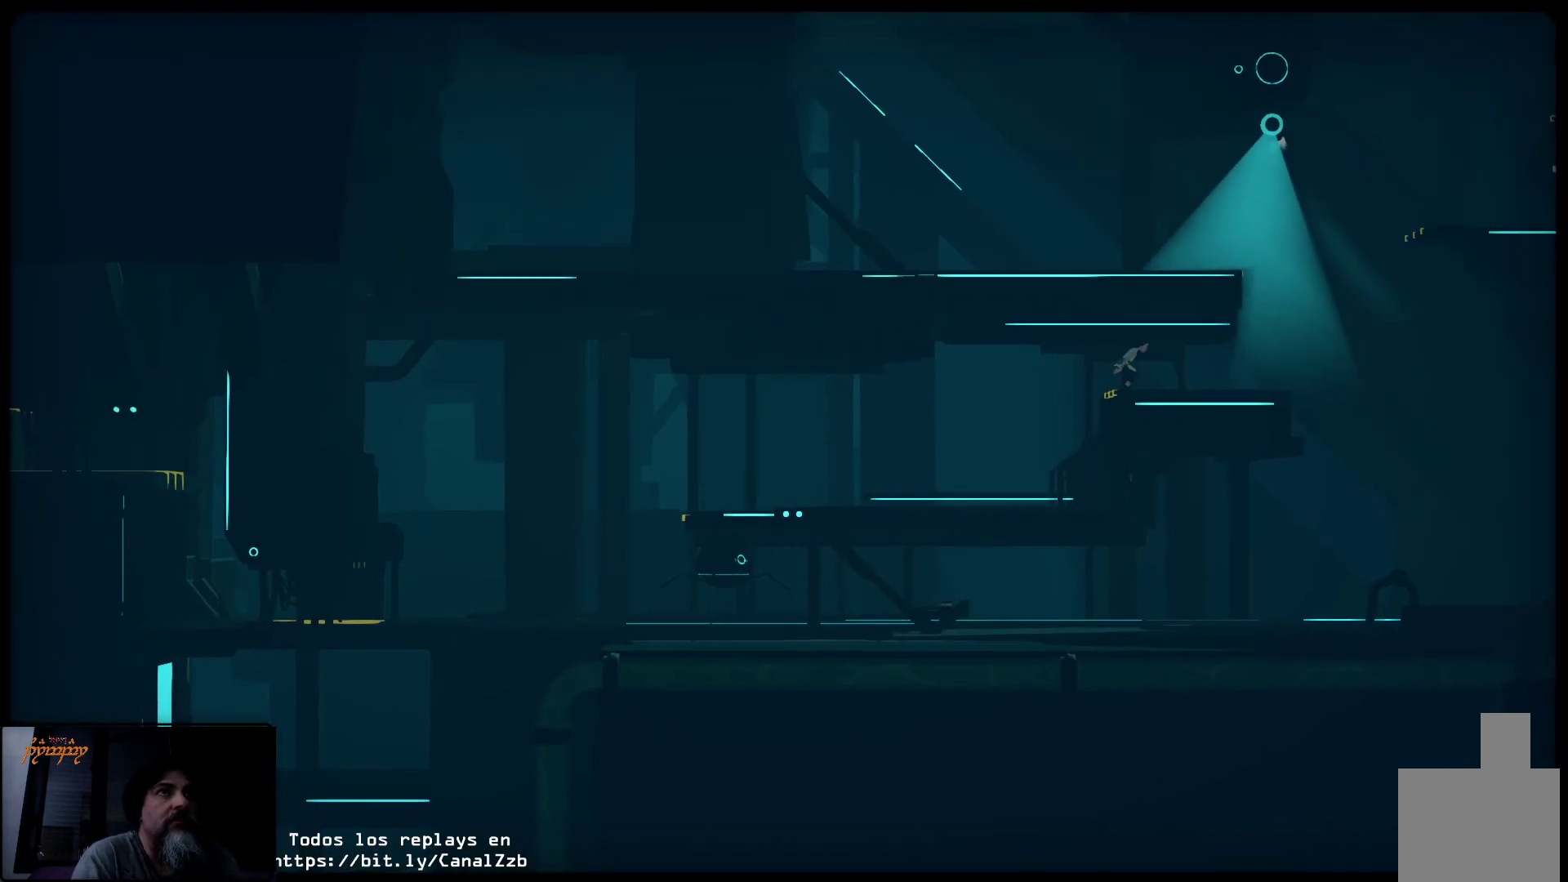
{"buttons": [], "left_stick": "up-right", "right_stick": "center", "events": []}
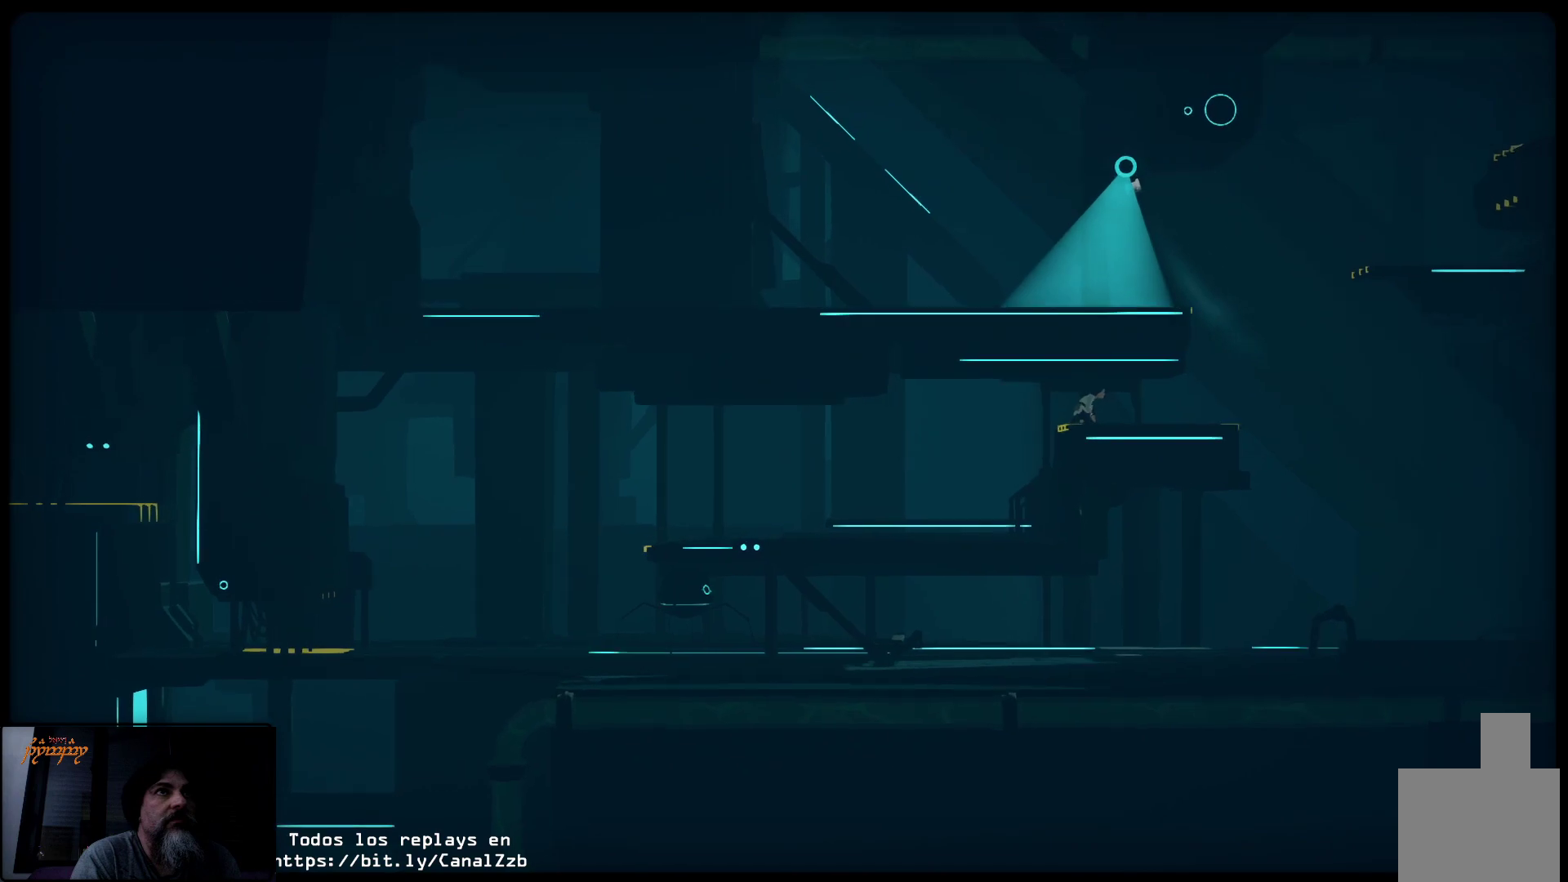
{"buttons": [], "left_stick": "up-right", "right_stick": "center", "events": []}
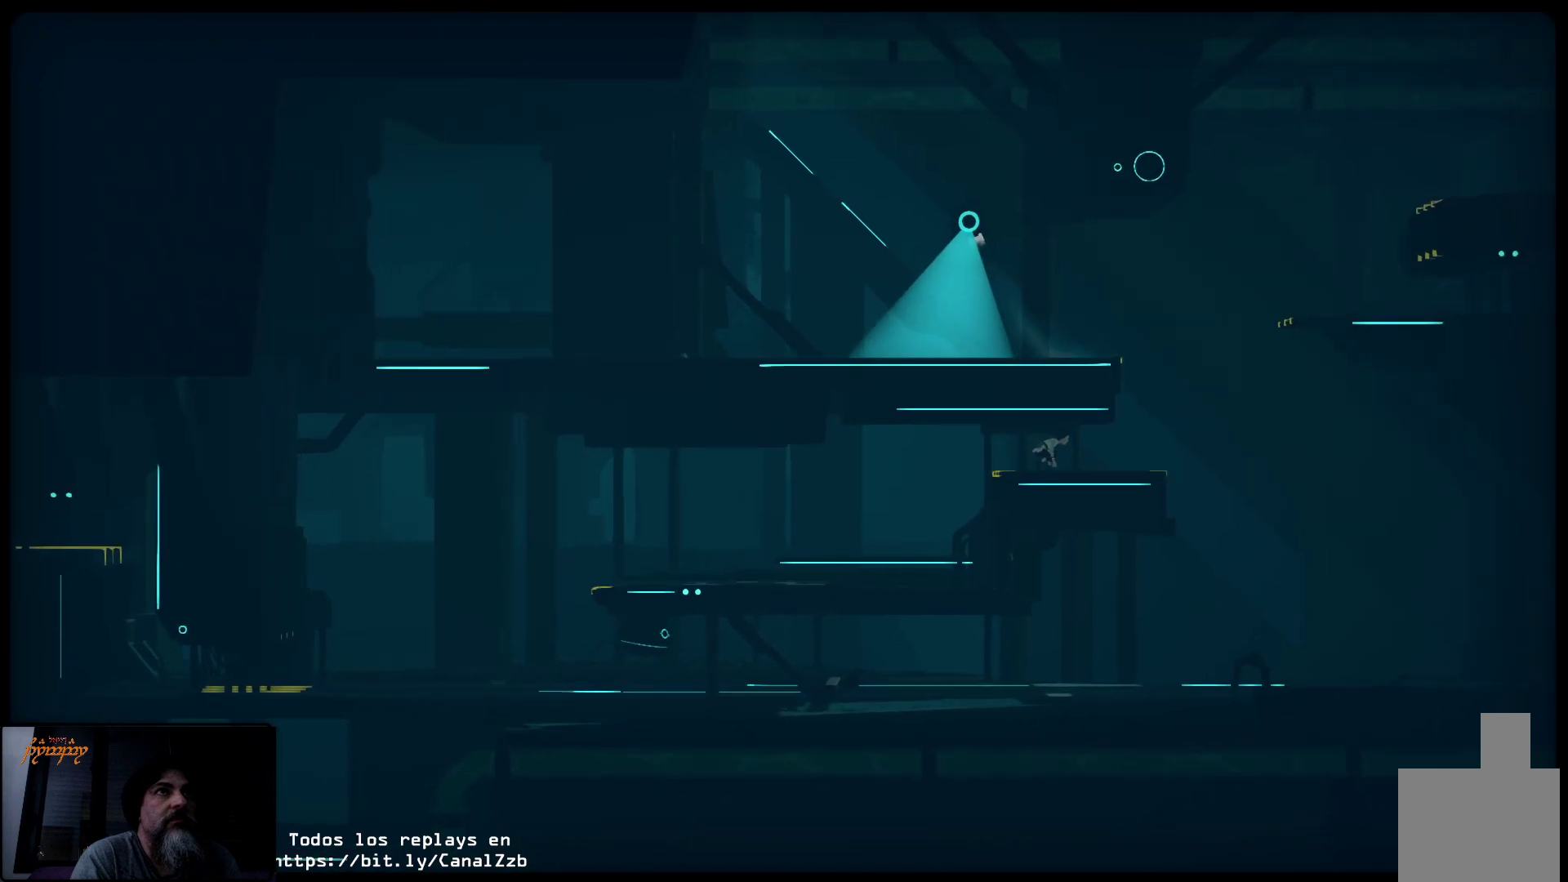
{"buttons": [], "left_stick": "up-right", "right_stick": "center", "events": []}
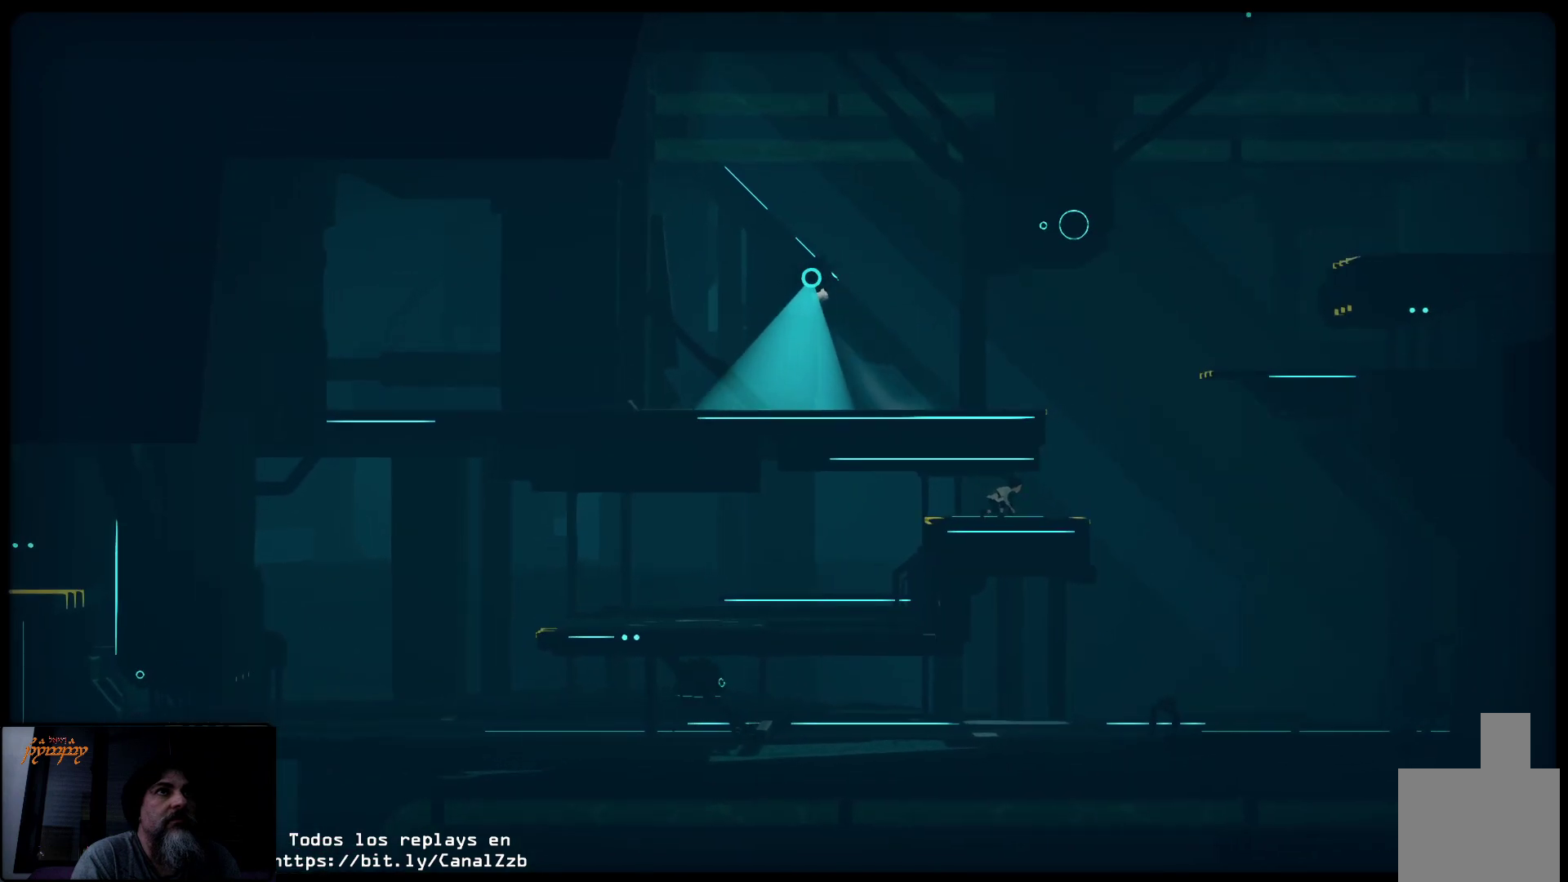
{"buttons": [], "left_stick": "up-right", "right_stick": "center", "events": []}
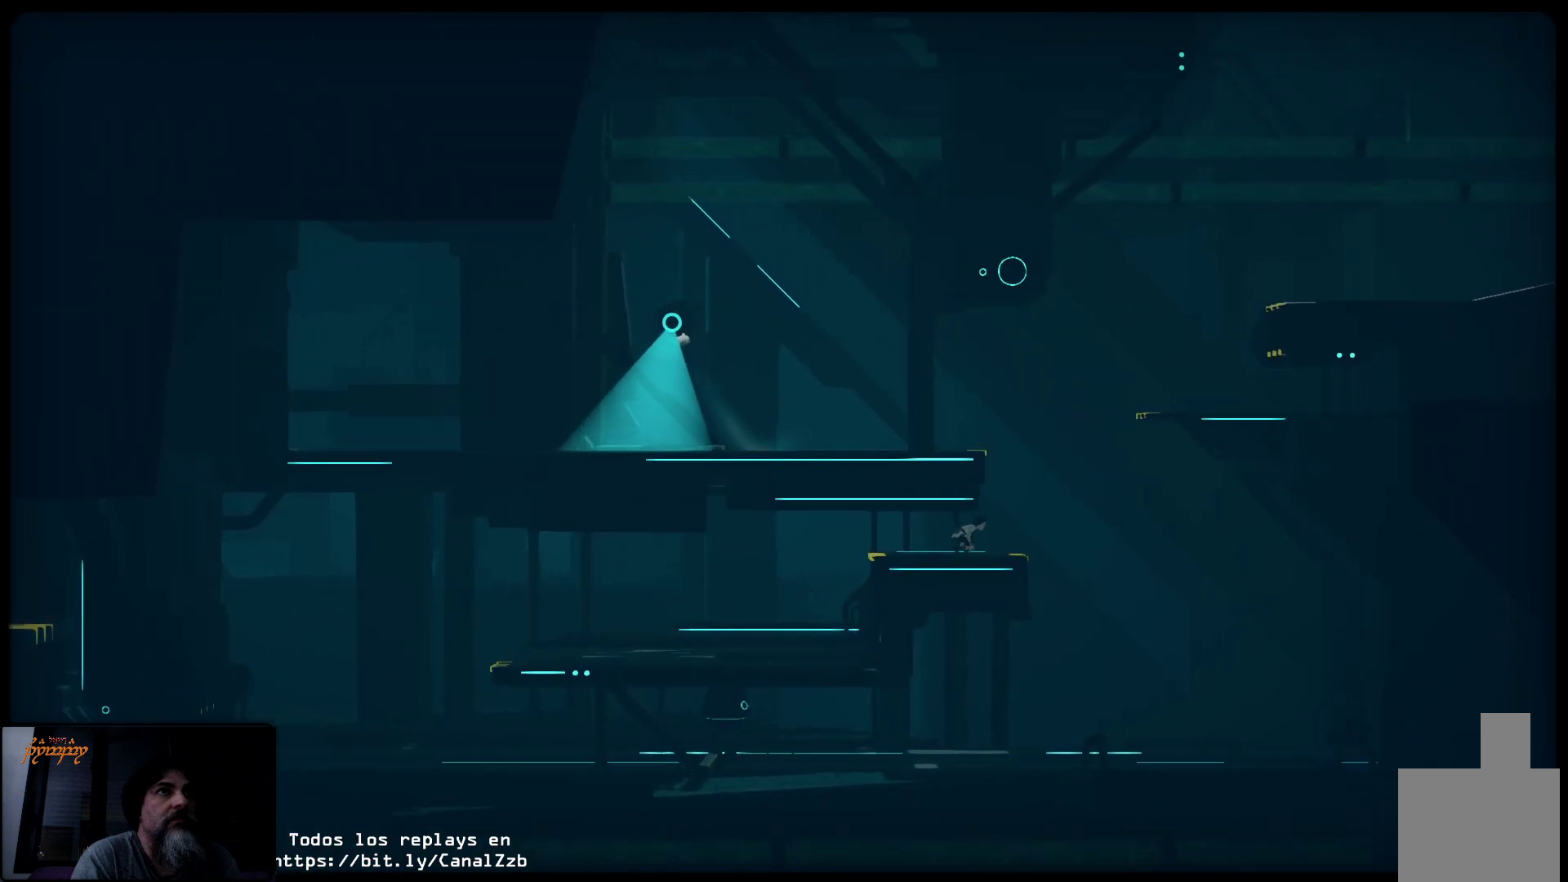
{"buttons": [], "left_stick": "up-right", "right_stick": "center", "events": []}
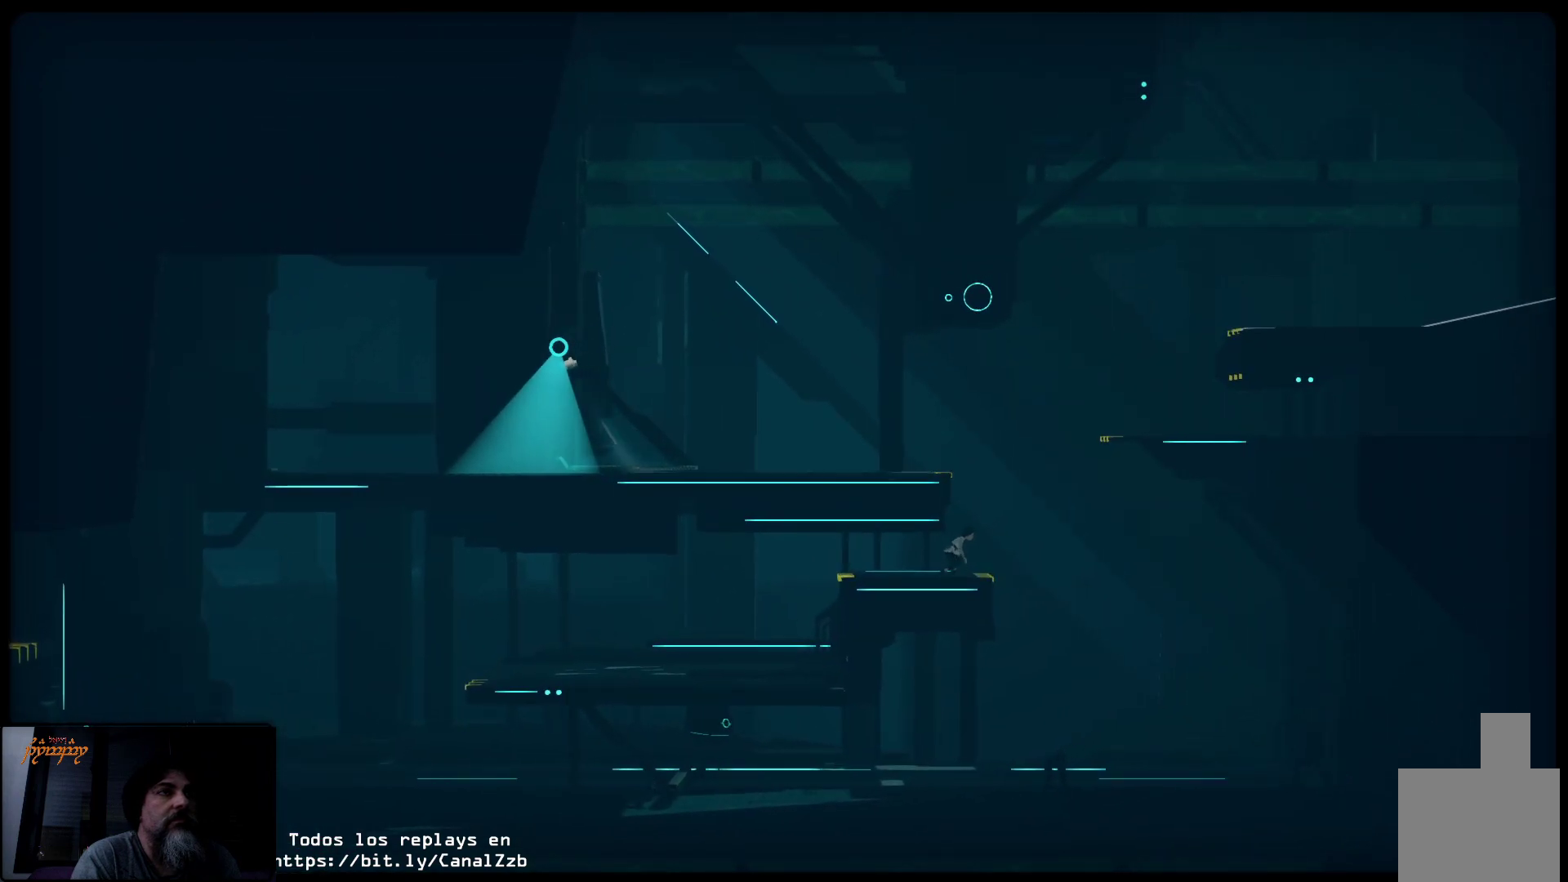
{"buttons": ["A"], "left_stick": "up-left", "right_stick": "center", "events": [[83, "left_stick", "up-left"], [267, "A", "down"]]}
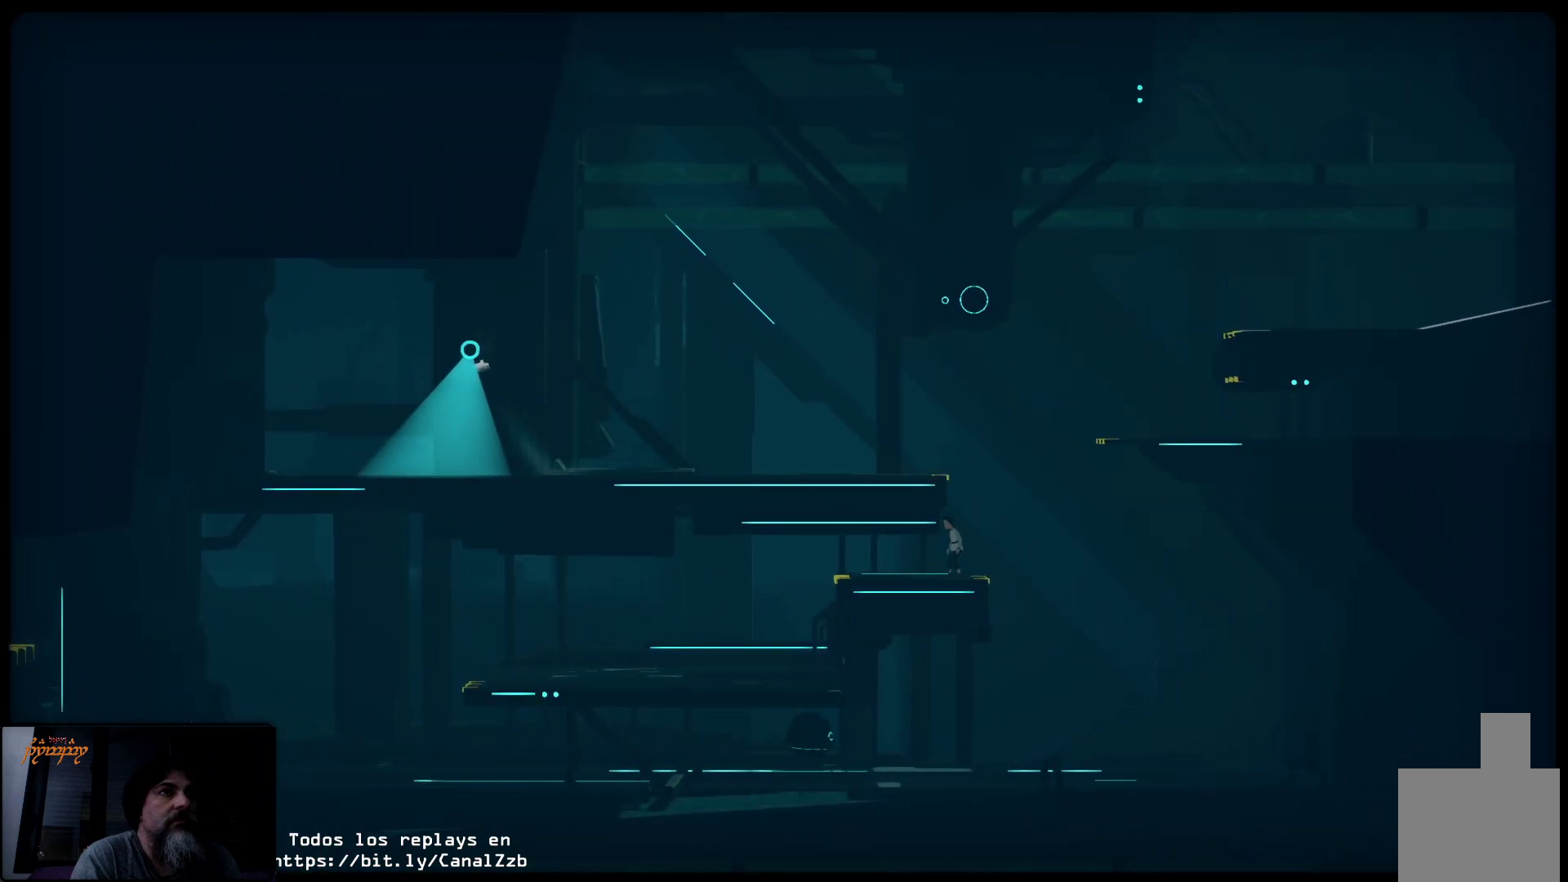
{"buttons": ["A"], "left_stick": "up-left", "right_stick": "center", "events": []}
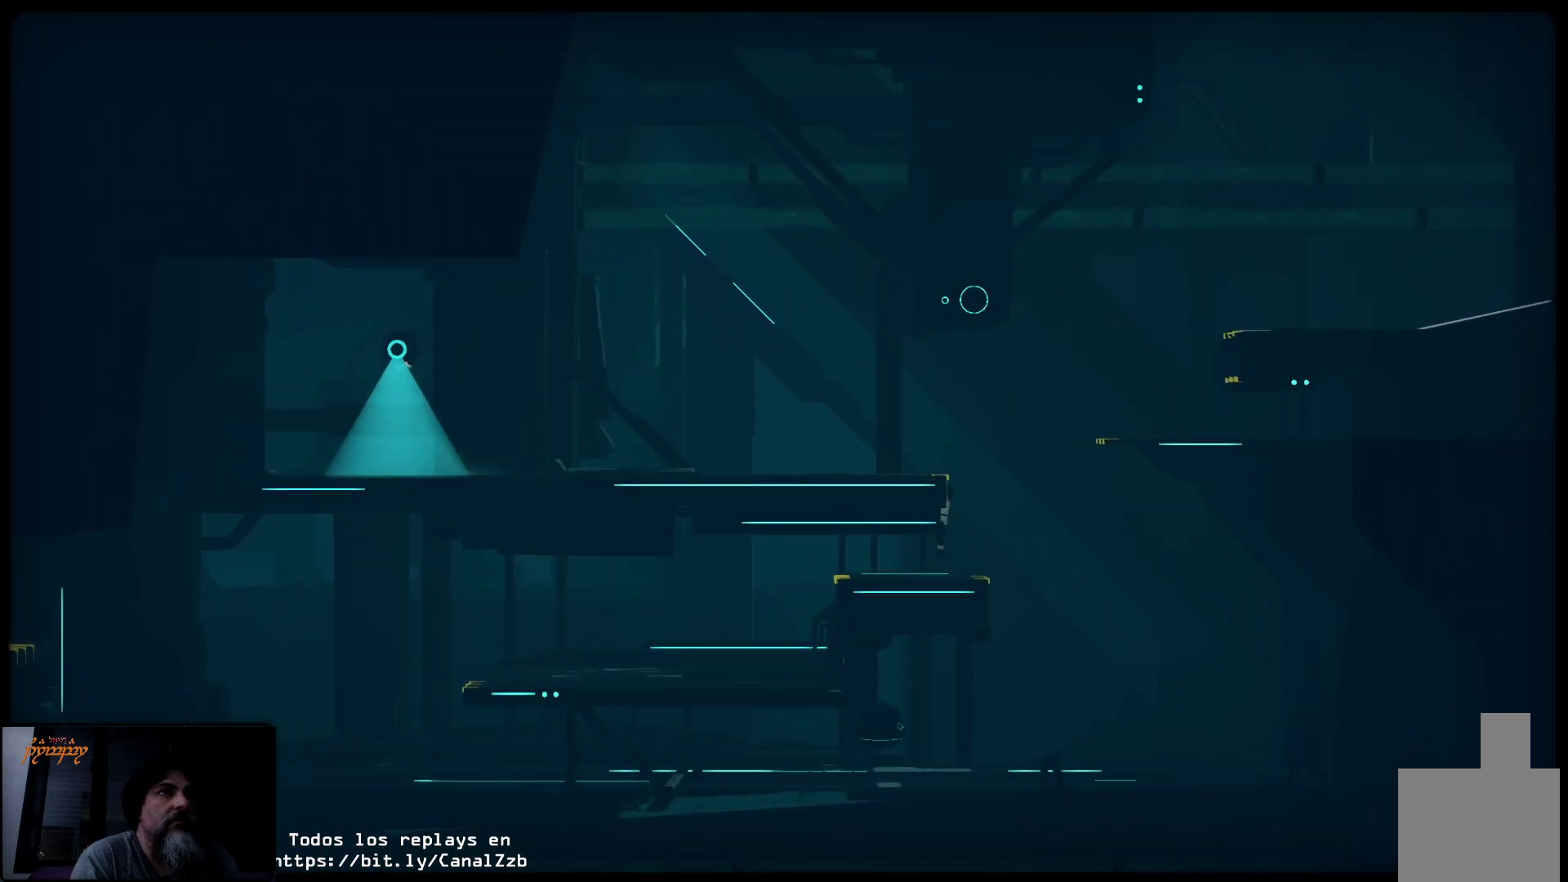
{"buttons": [], "left_stick": "up", "right_stick": "center", "events": [[100, "A", "up"], [133, "left_stick", "up"]]}
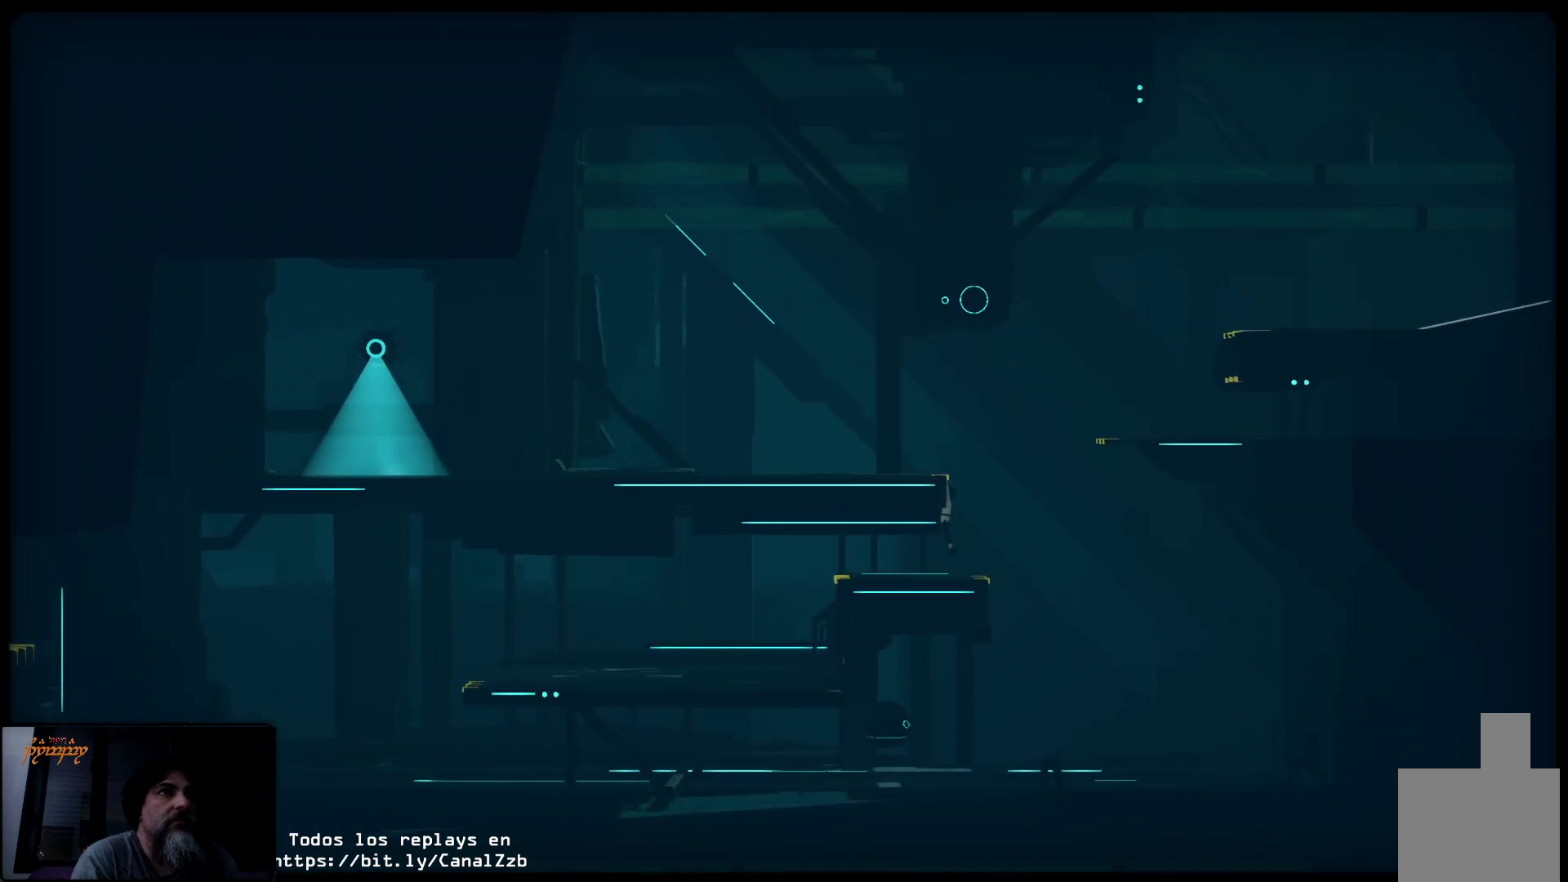
{"buttons": [], "left_stick": "up-left", "right_stick": "center", "events": [[500, "left_stick", "up-left"]]}
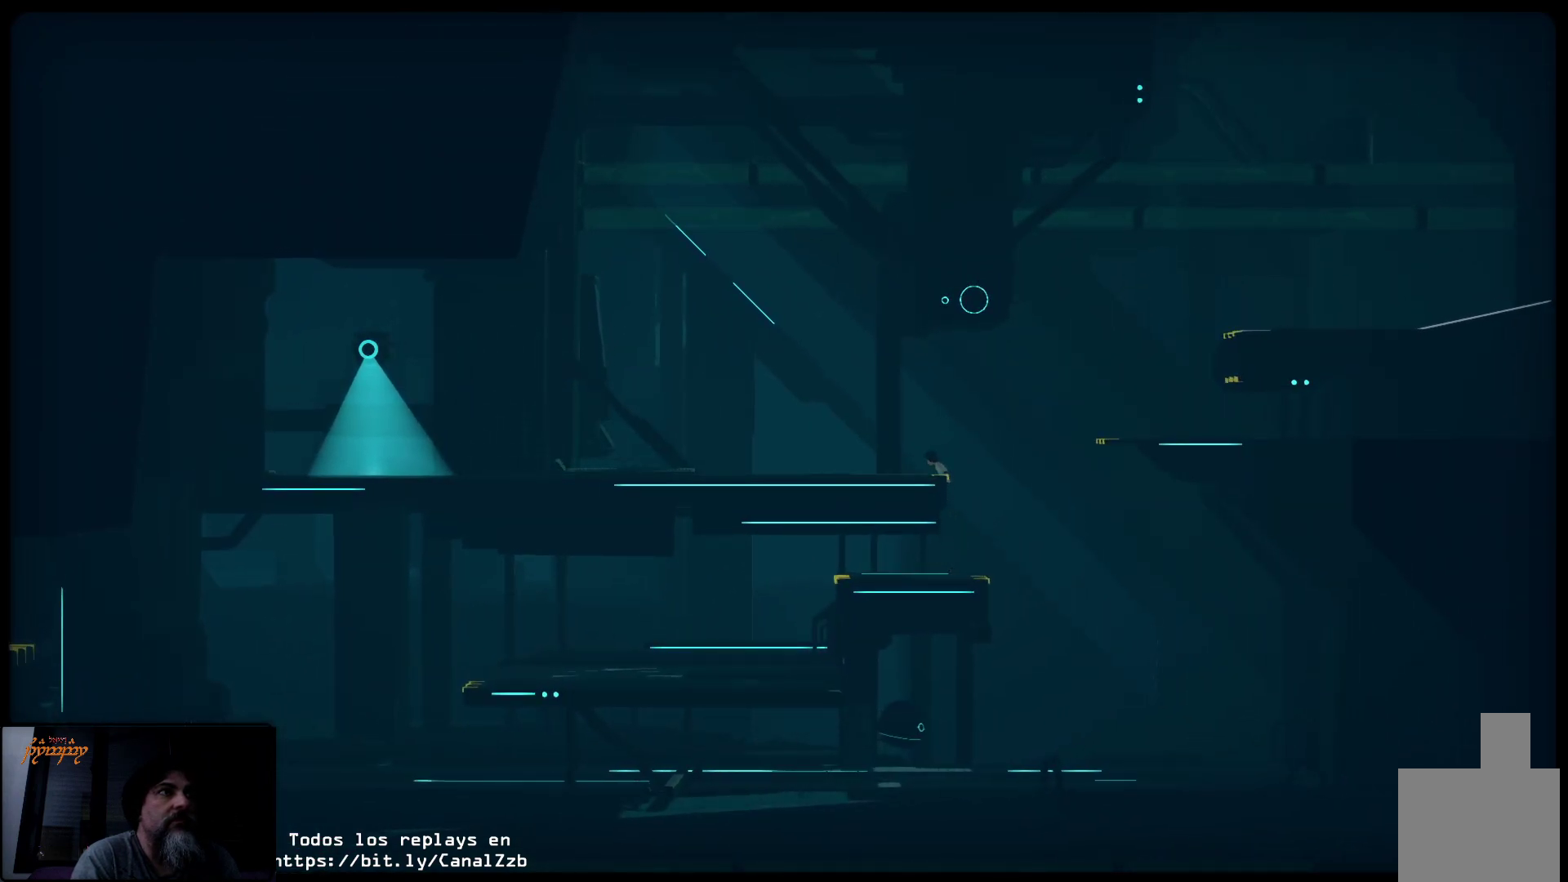
{"buttons": [], "left_stick": "up-left", "right_stick": "center", "events": []}
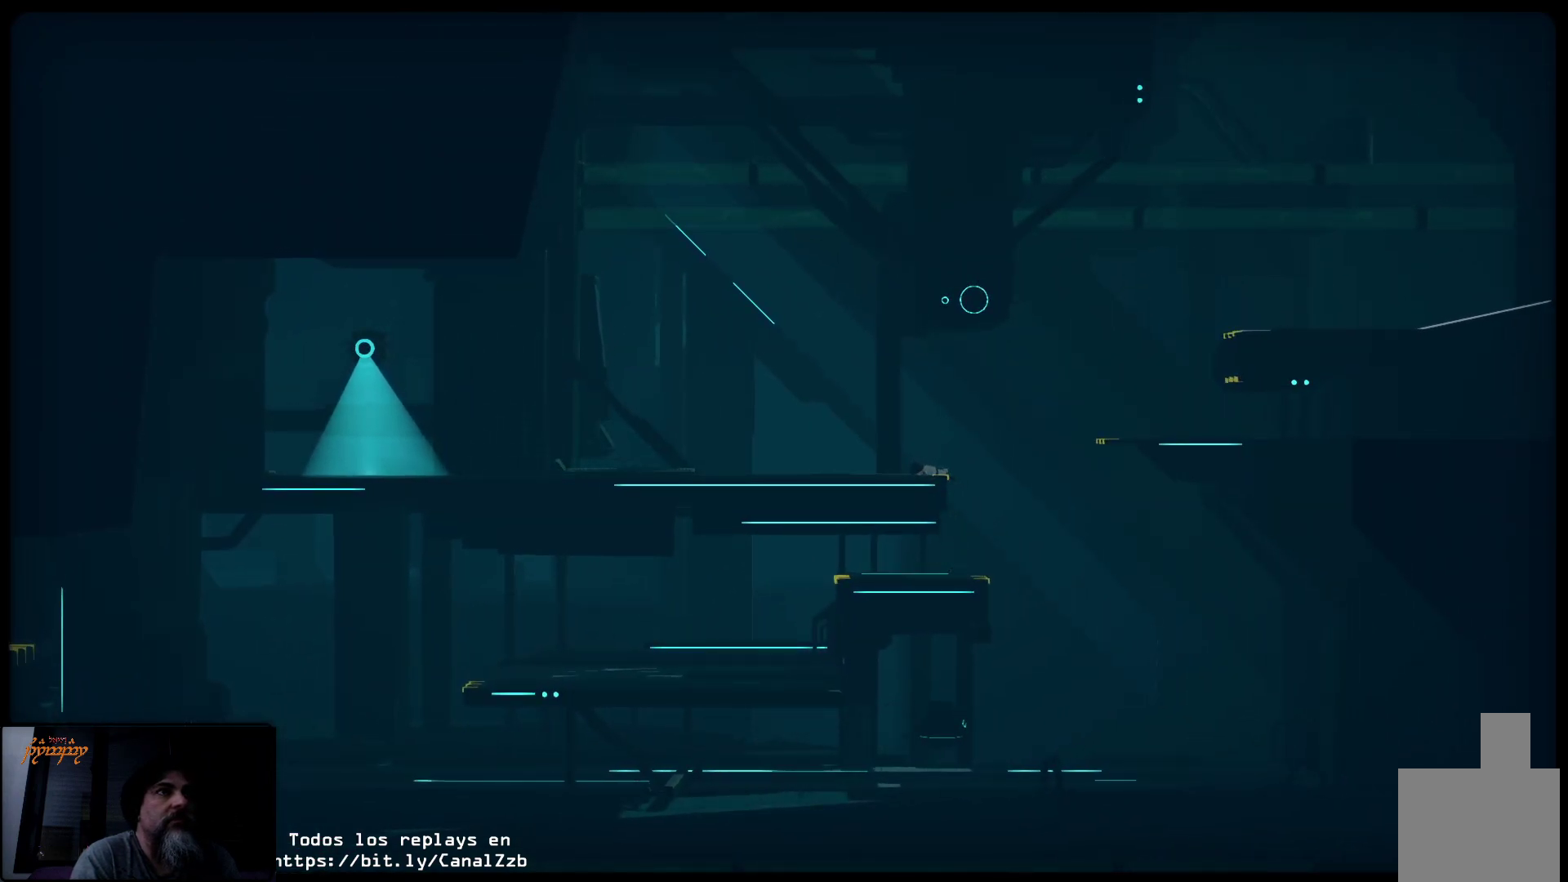
{"buttons": [], "left_stick": "up-left", "right_stick": "center", "events": []}
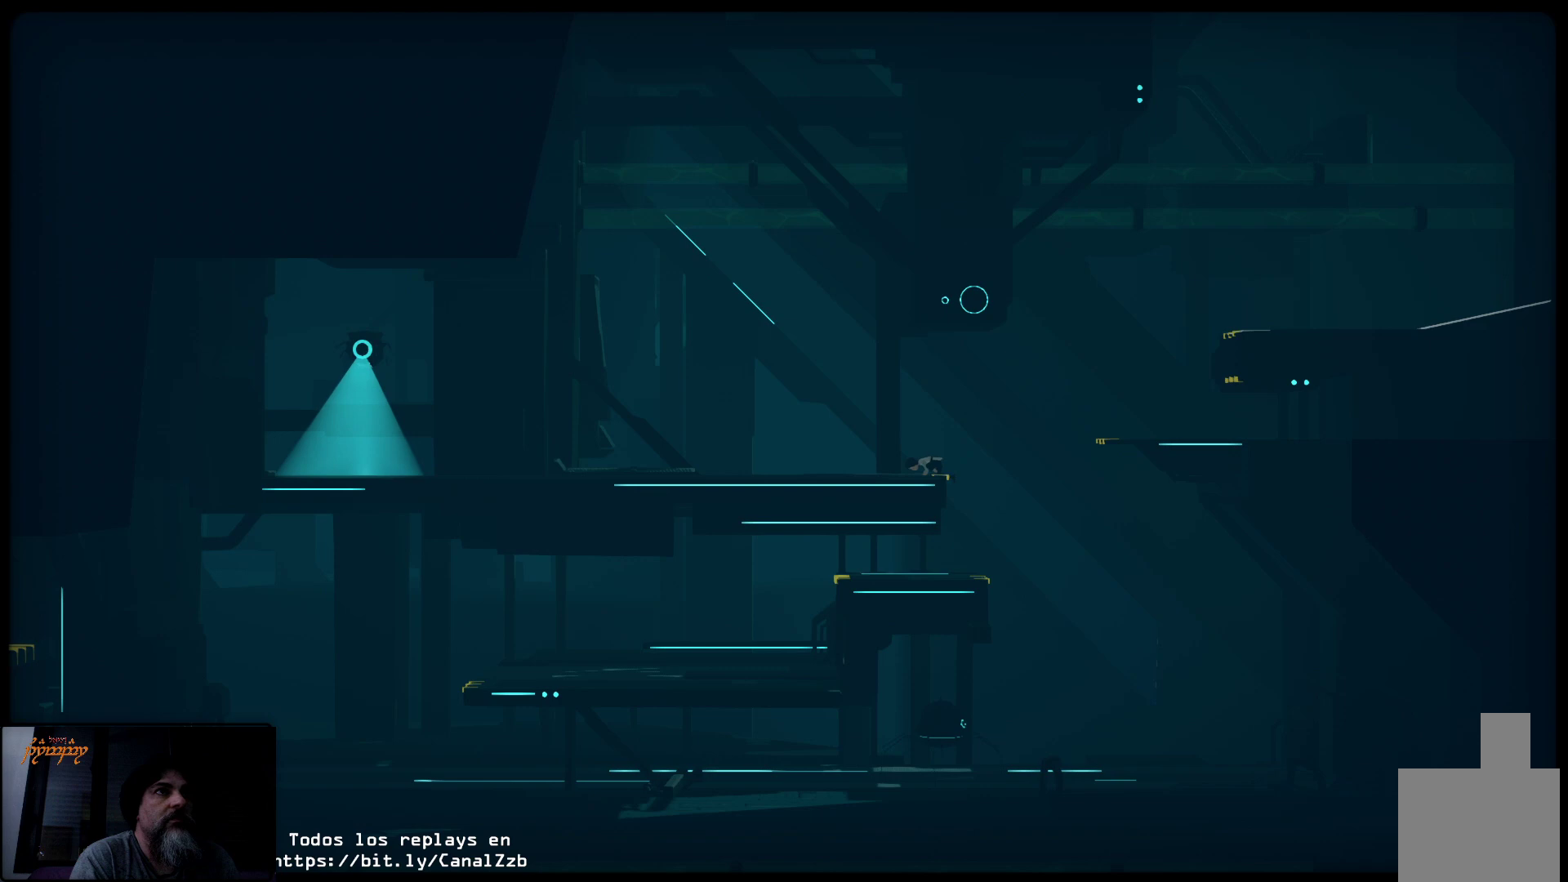
{"buttons": [], "left_stick": "up-left", "right_stick": "center", "events": []}
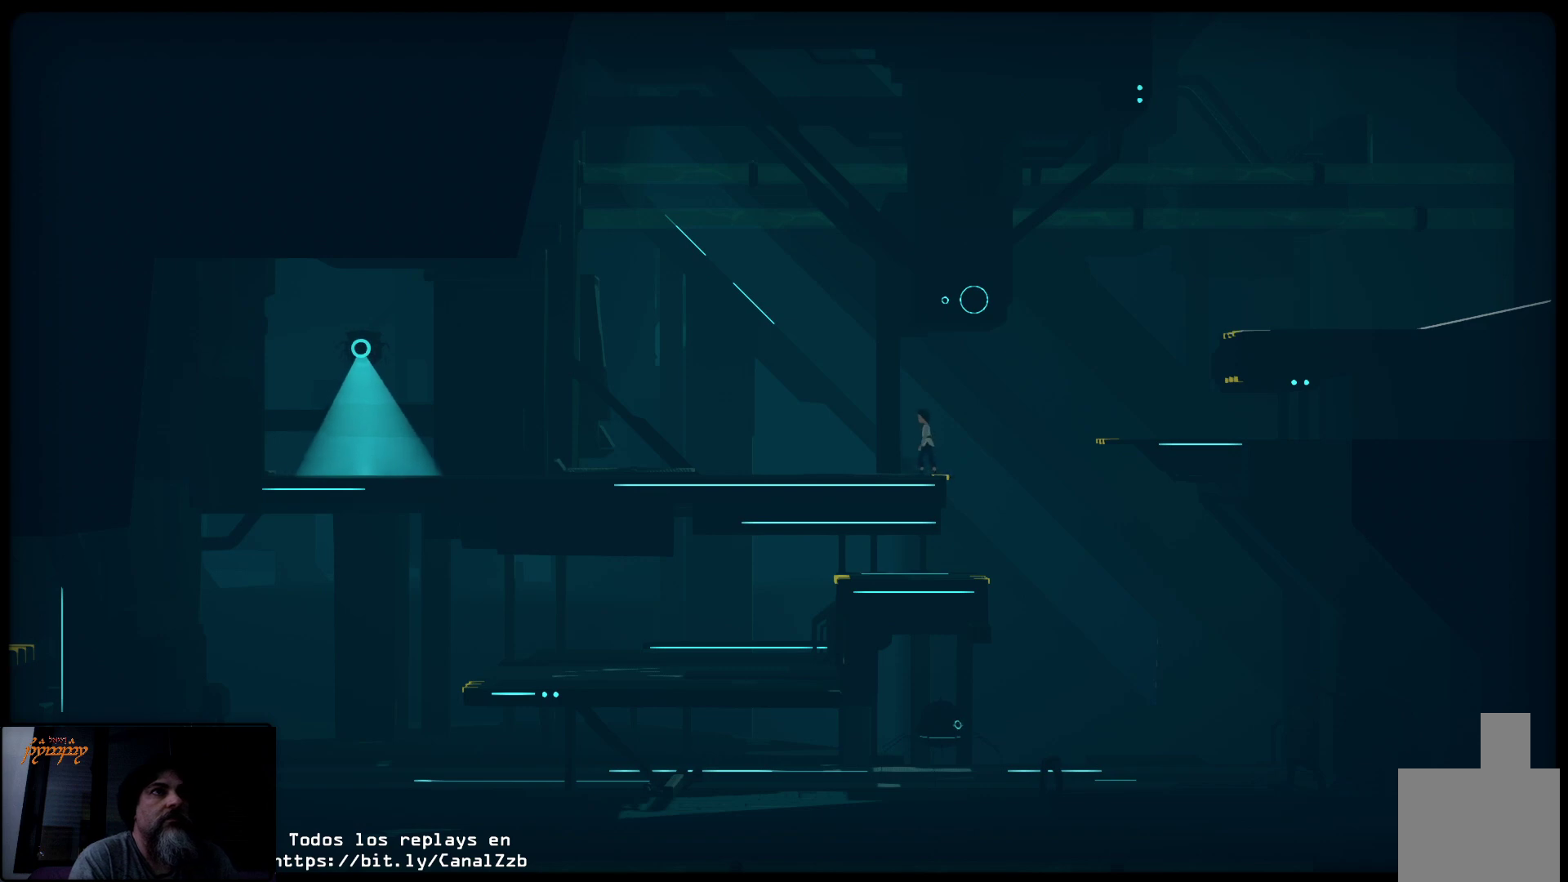
{"buttons": [], "left_stick": "right", "right_stick": "center", "events": [[333, "left_stick", "right"]]}
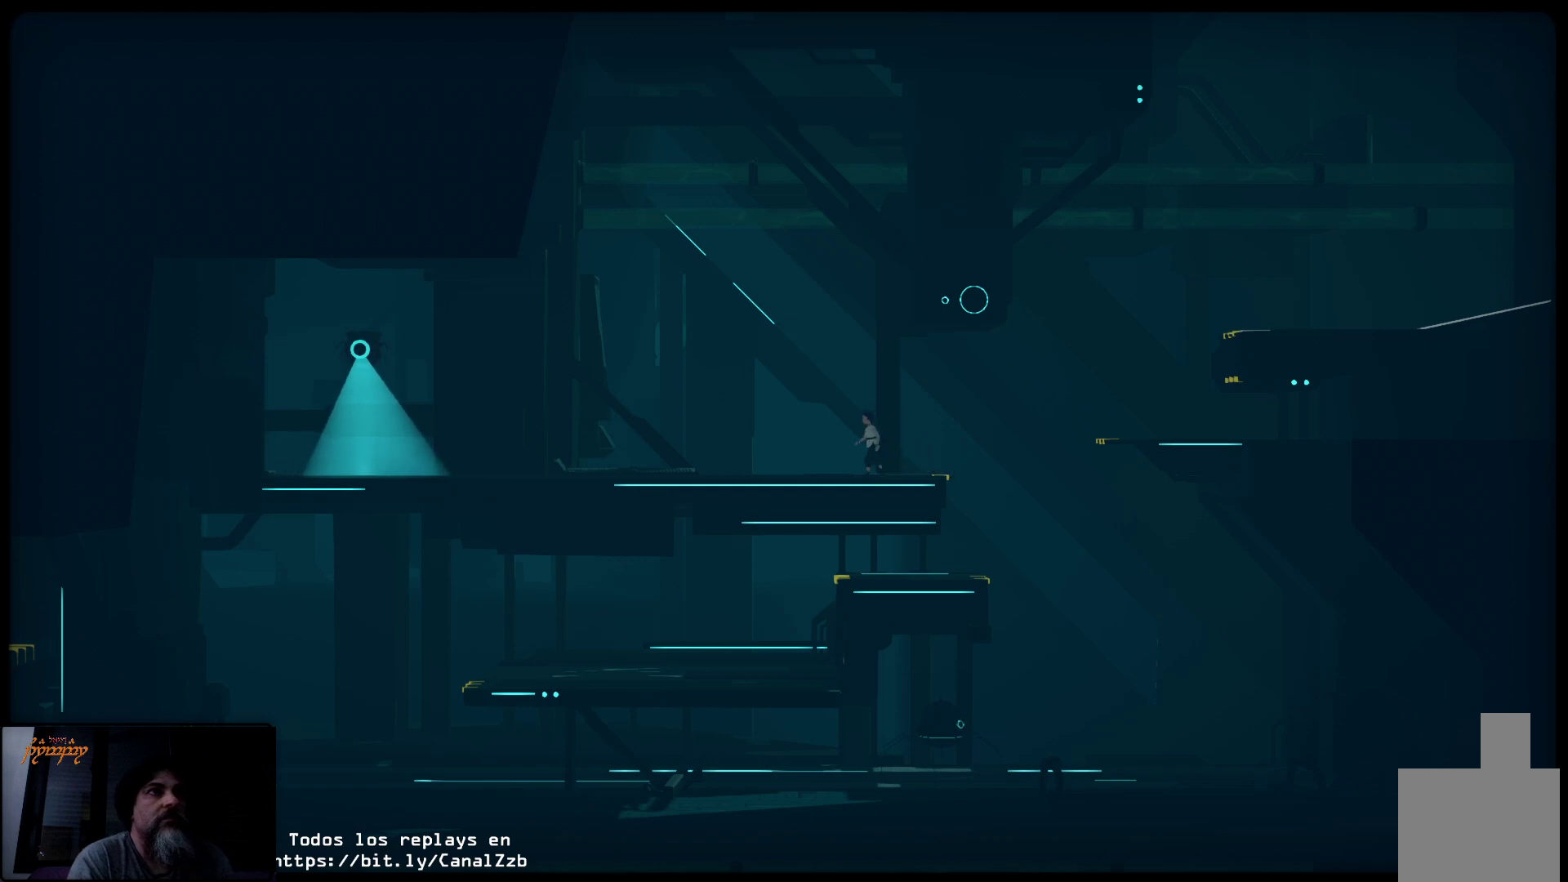
{"buttons": [], "left_stick": "right", "right_stick": "center", "events": []}
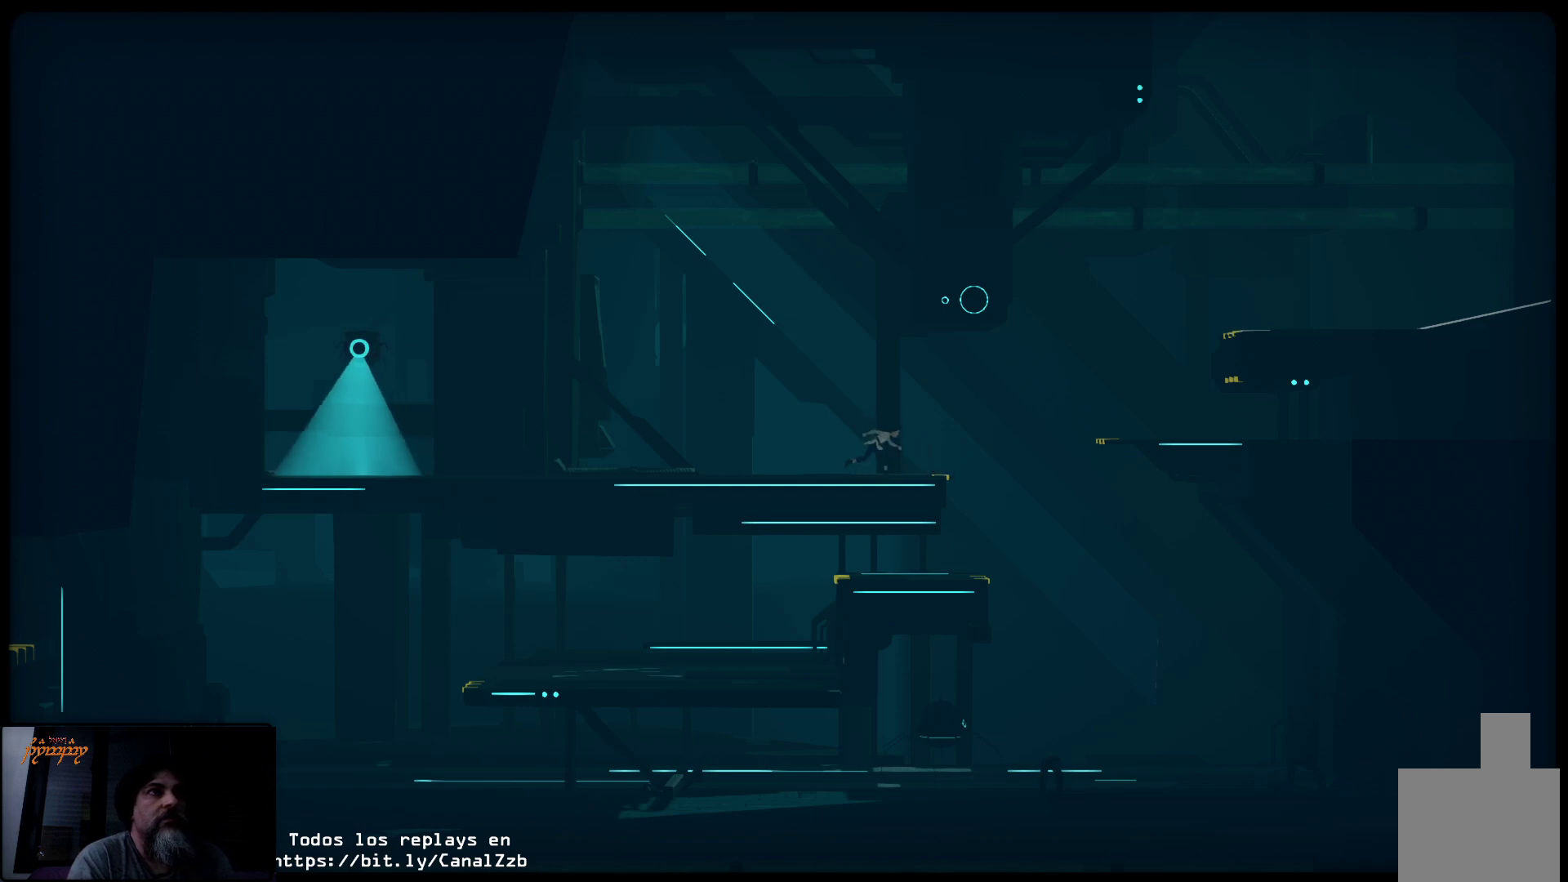
{"buttons": ["A"], "left_stick": "up-right", "right_stick": "center", "events": [[117, "left_stick", "up-right"], [500, "A", "down"]]}
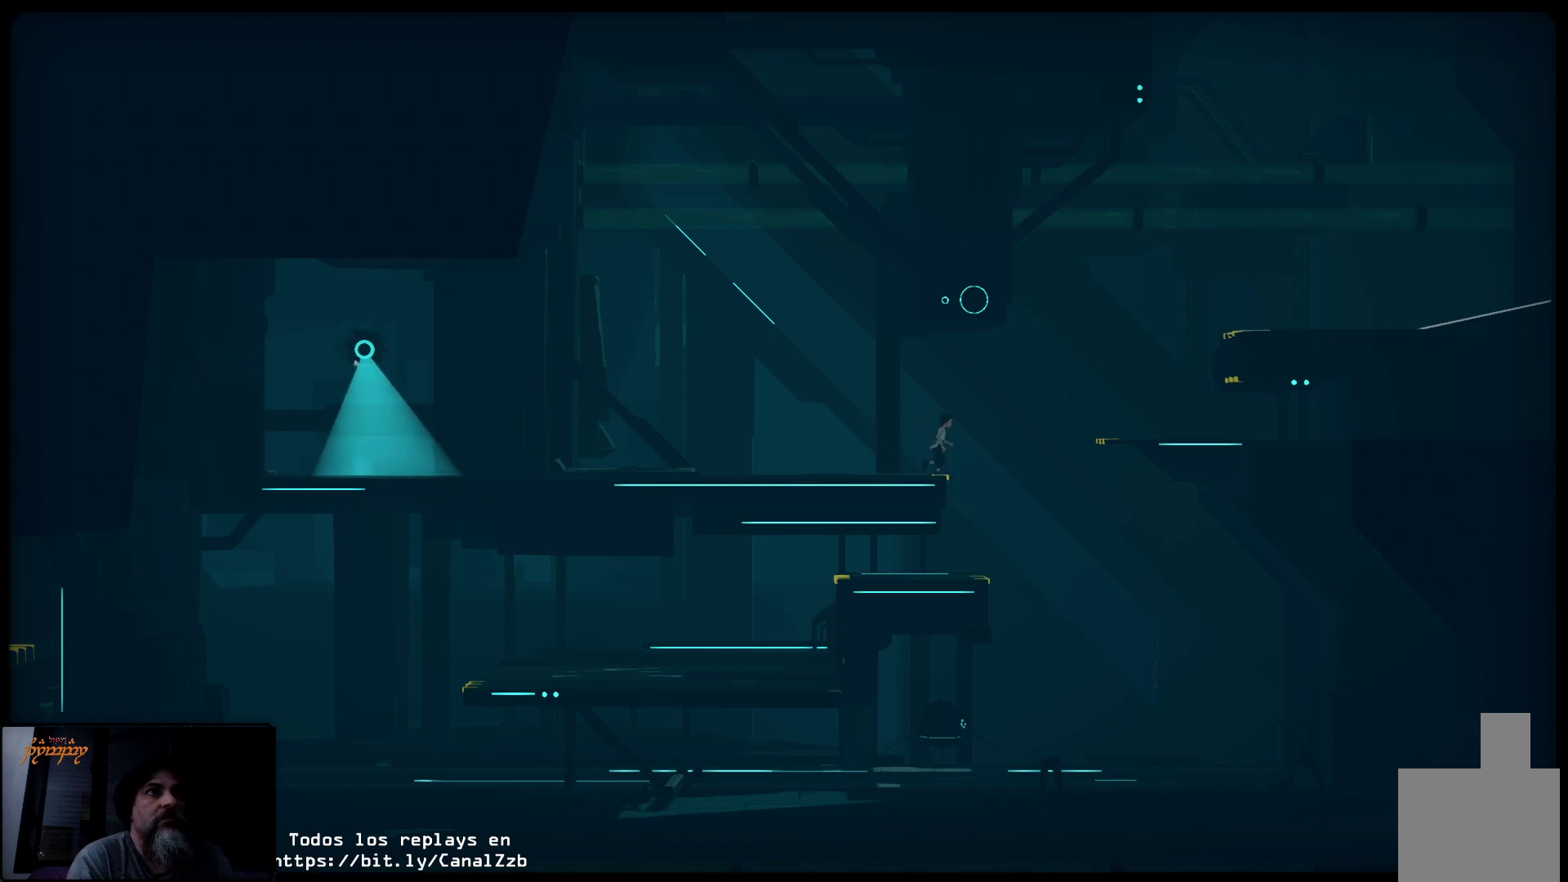
{"buttons": ["A"], "left_stick": "up-right", "right_stick": "center", "events": []}
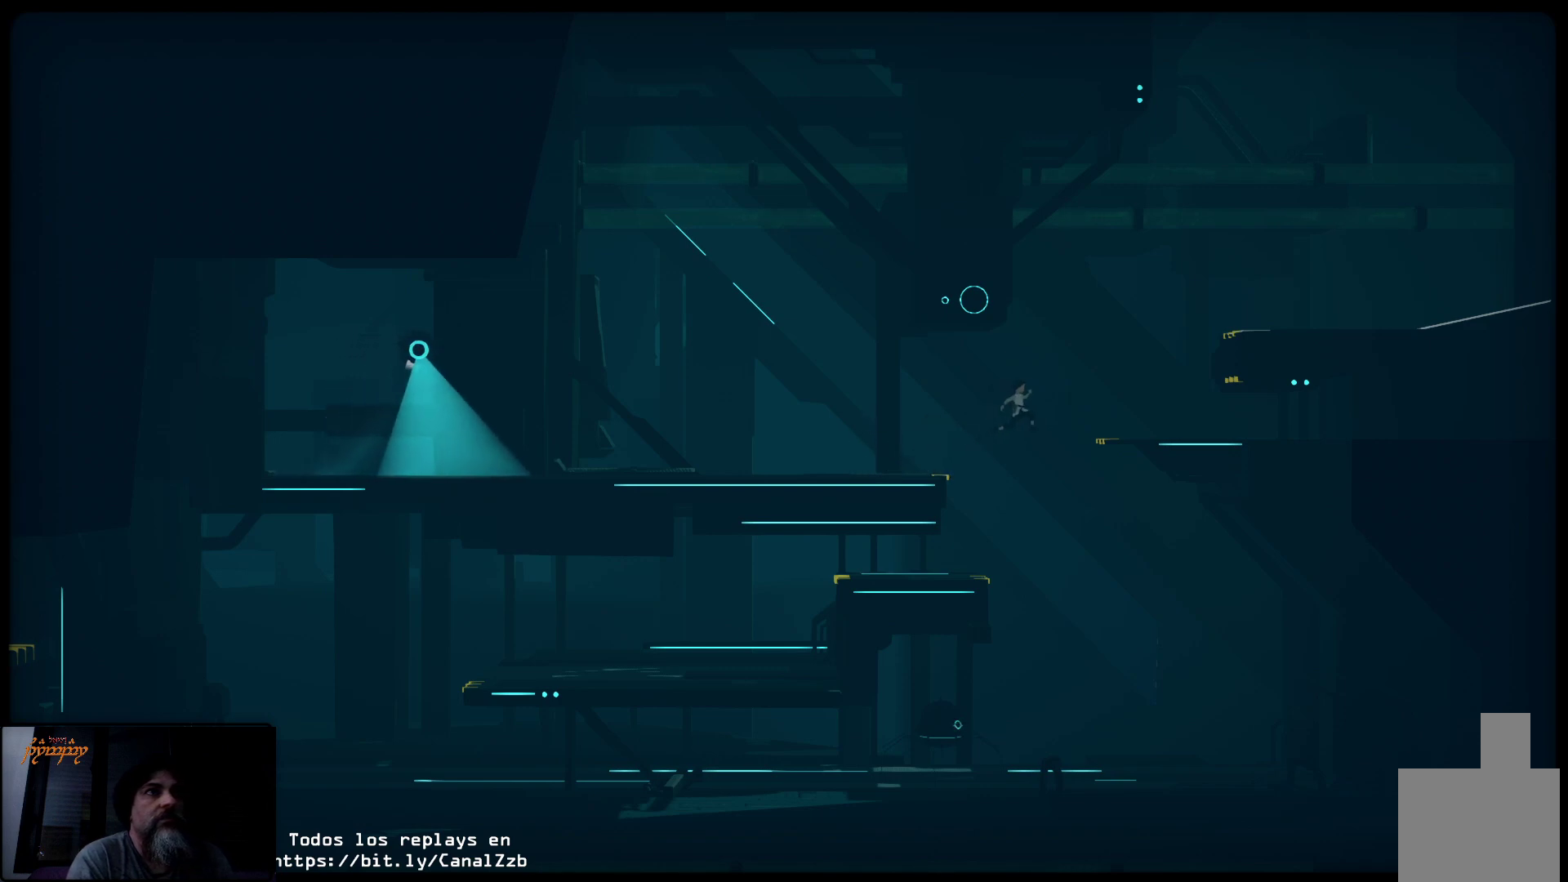
{"buttons": ["A"], "left_stick": "up-right", "right_stick": "center", "events": []}
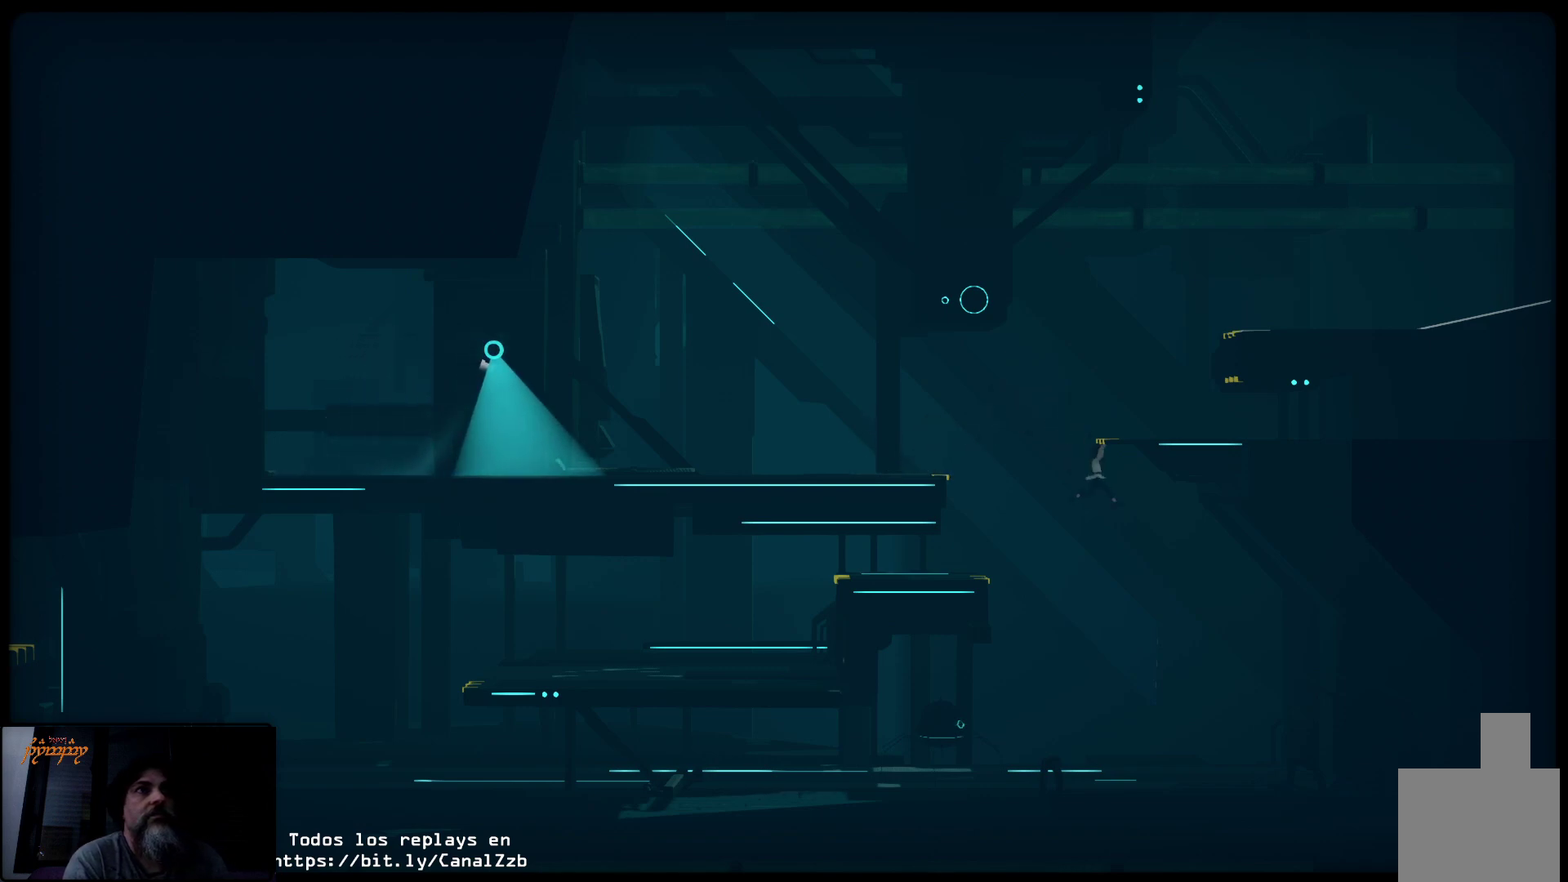
{"buttons": [], "left_stick": "up", "right_stick": "center", "events": [[350, "left_stick", "up"], [367, "A", "up"]]}
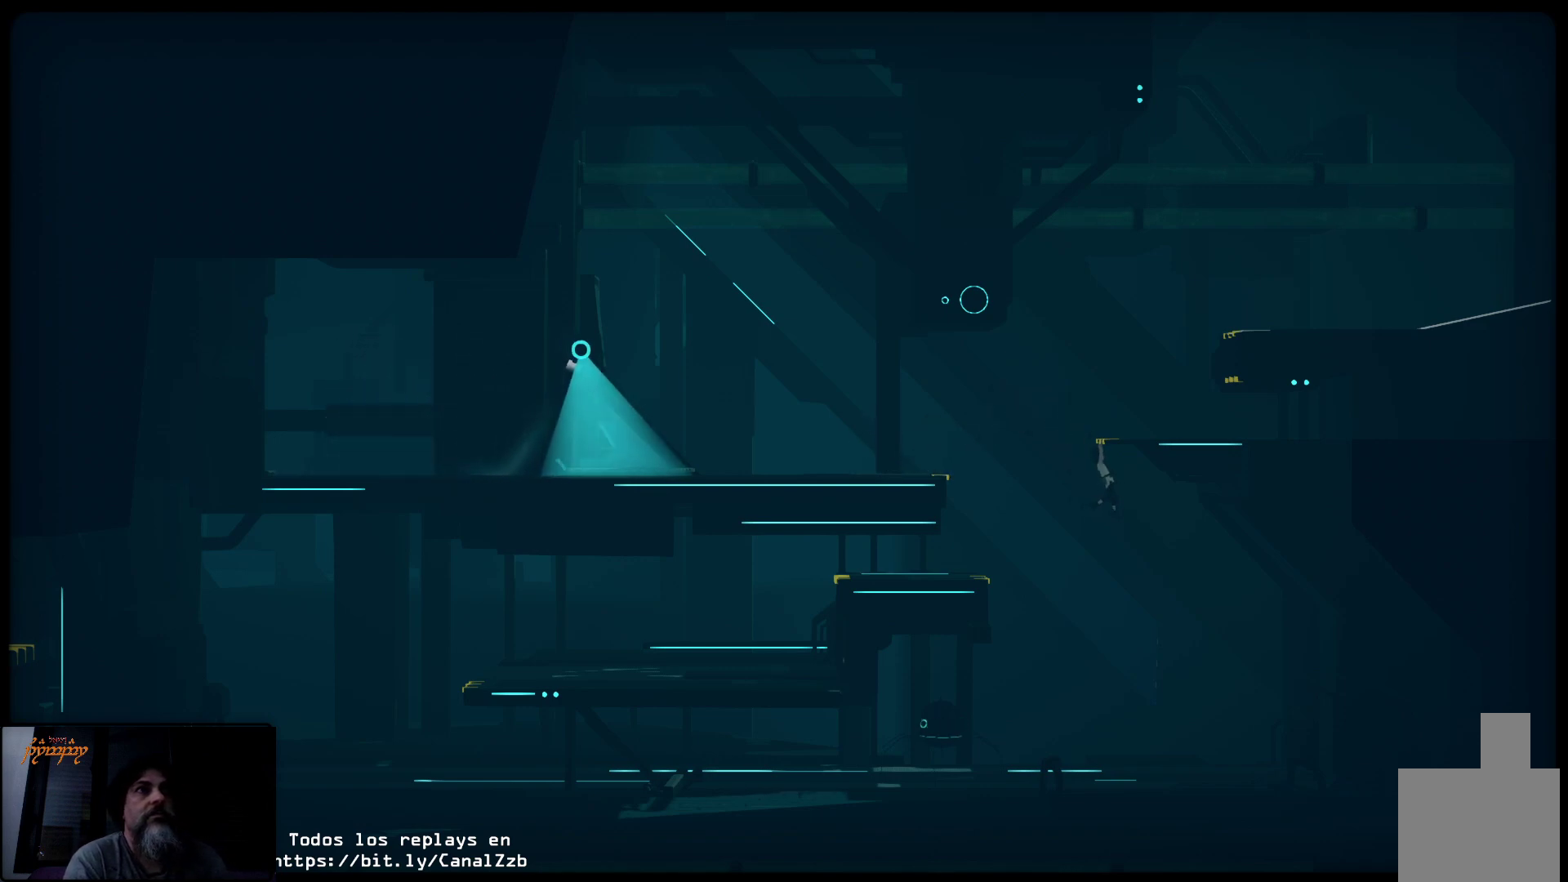
{"buttons": [], "left_stick": "up-right", "right_stick": "center", "events": [[117, "left_stick", "up-right"]]}
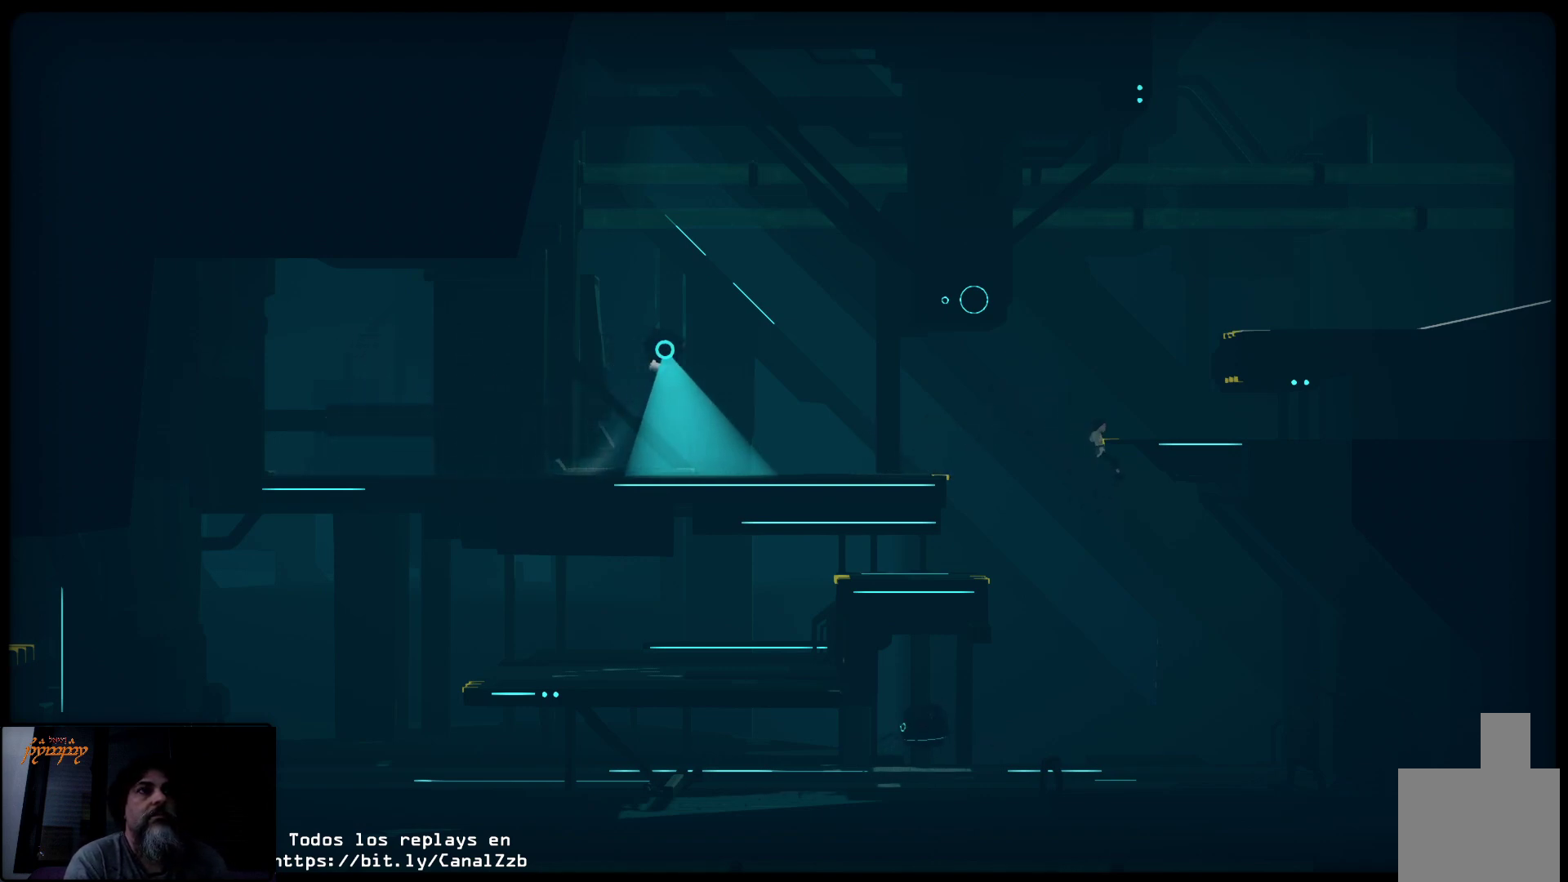
{"buttons": [], "left_stick": "up-right", "right_stick": "center", "events": []}
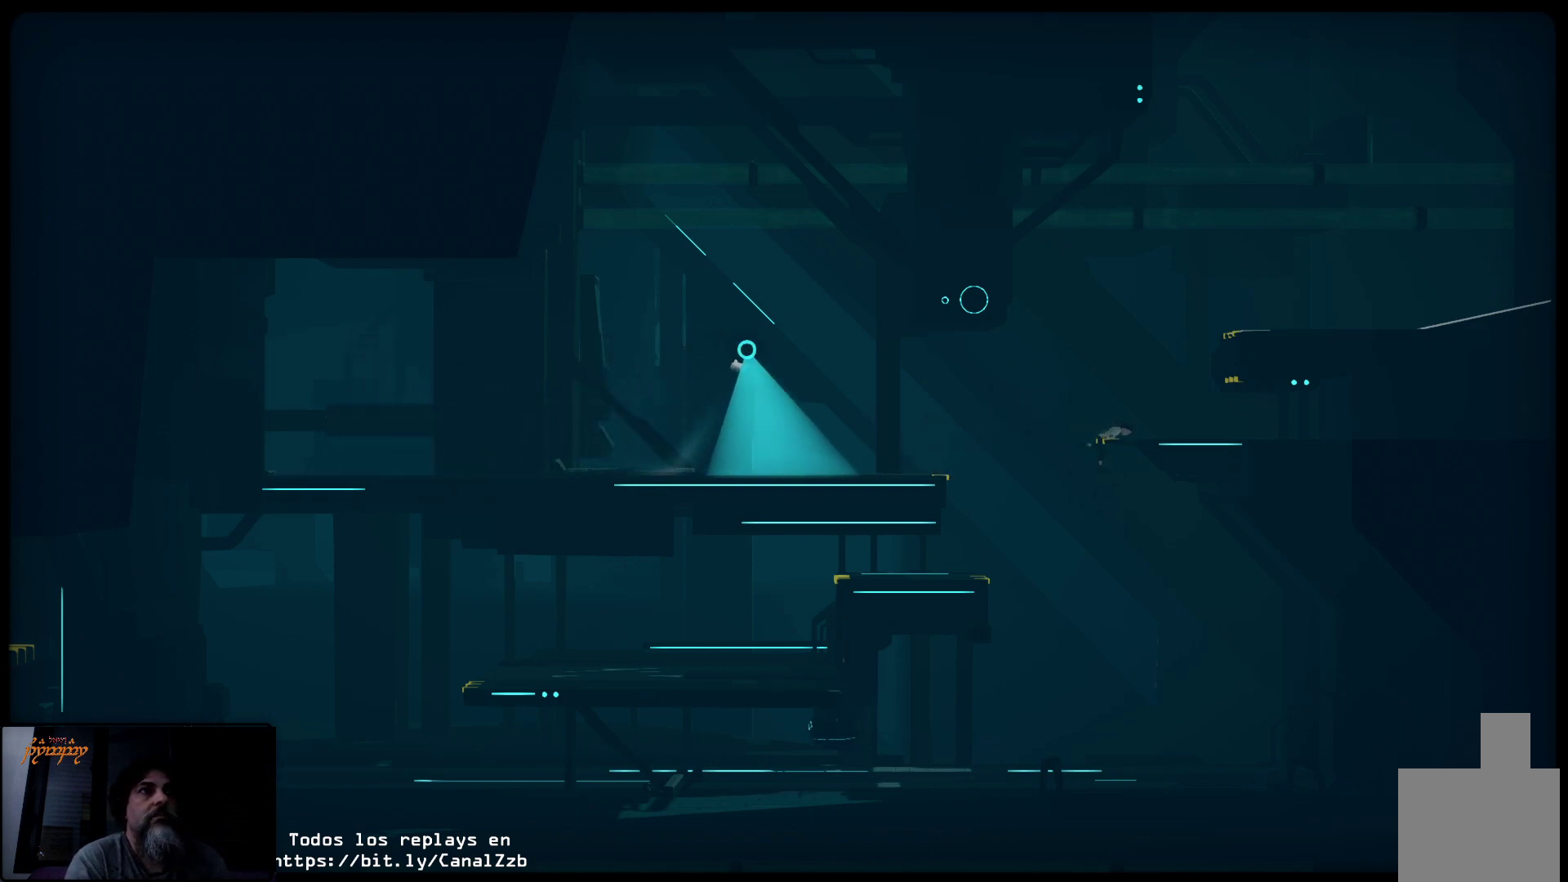
{"buttons": [], "left_stick": "up-right", "right_stick": "center", "events": []}
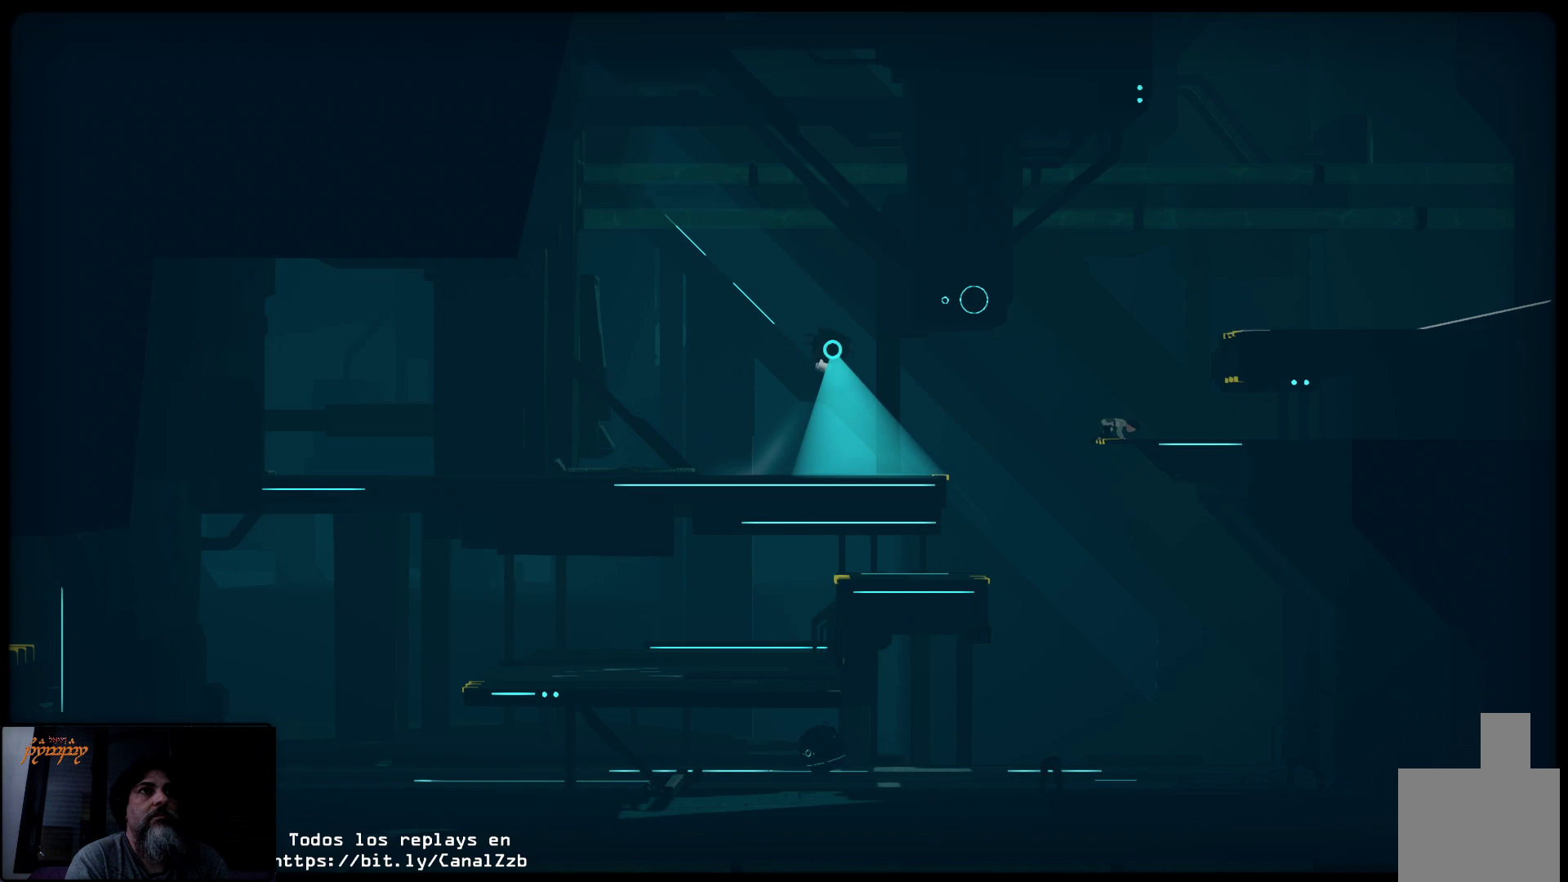
{"buttons": [], "left_stick": "up-right", "right_stick": "center", "events": []}
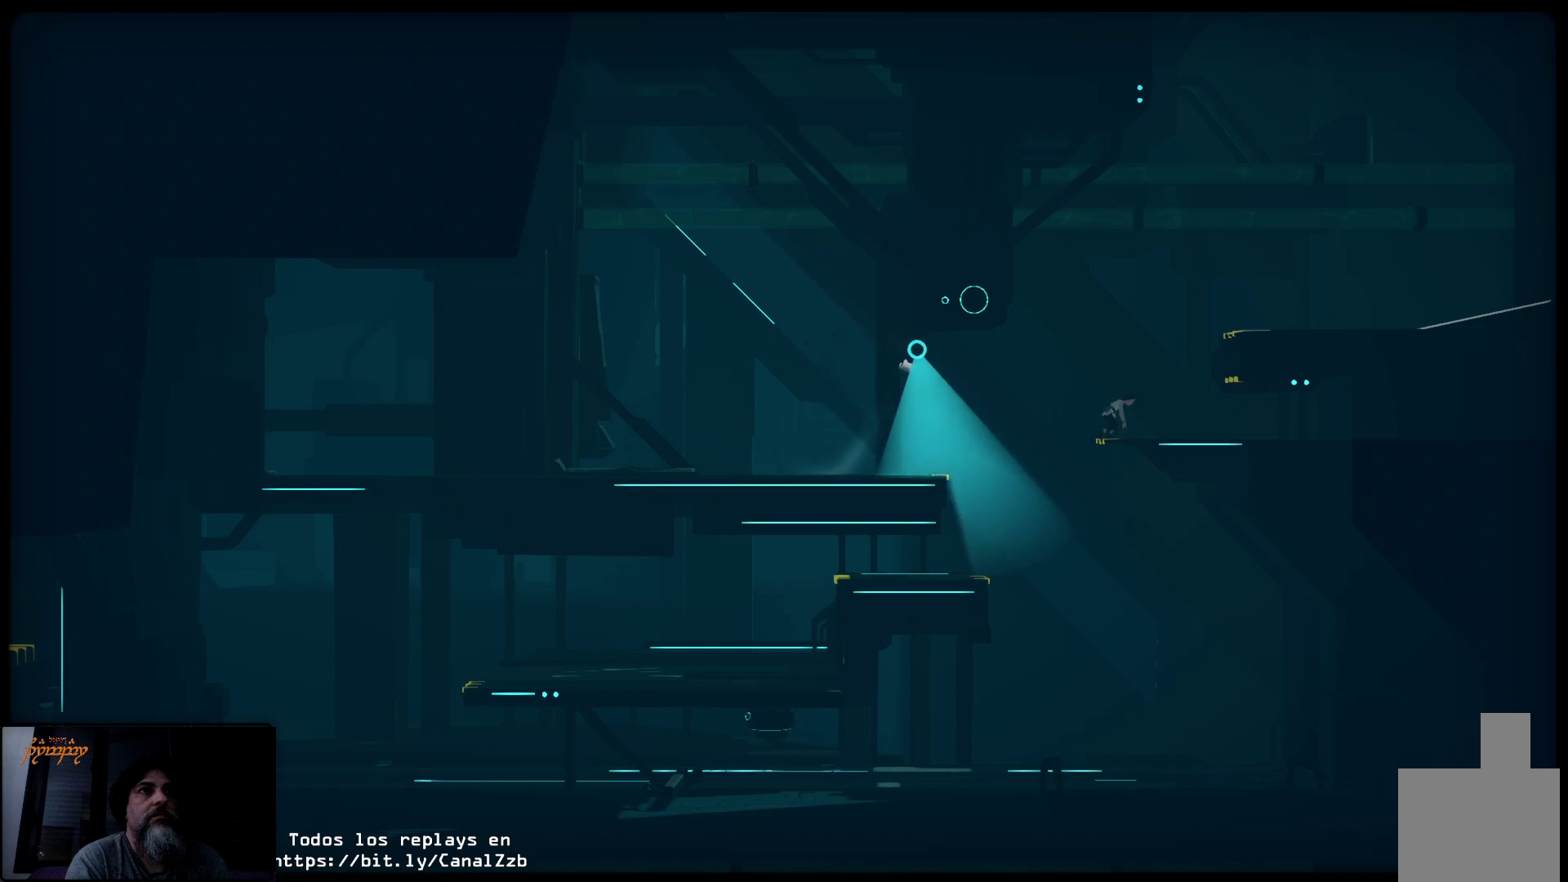
{"buttons": [], "left_stick": "up-right", "right_stick": "center", "events": []}
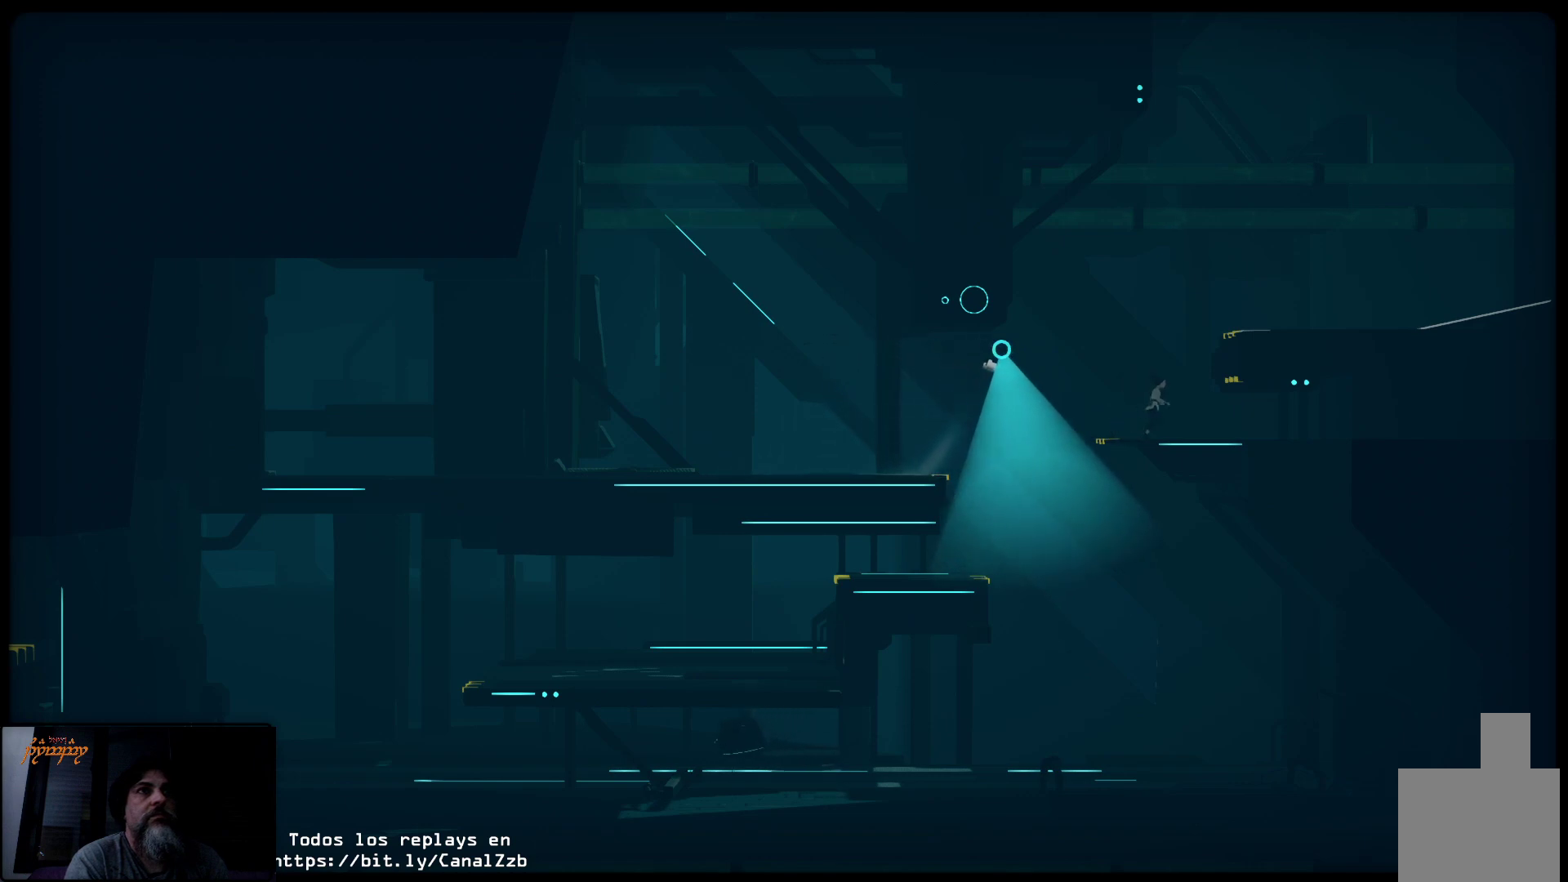
{"buttons": ["L2", "L3"], "left_stick": "up-right", "right_stick": "center", "events": [[233, "L2", "down"], [367, "L3", "down"]]}